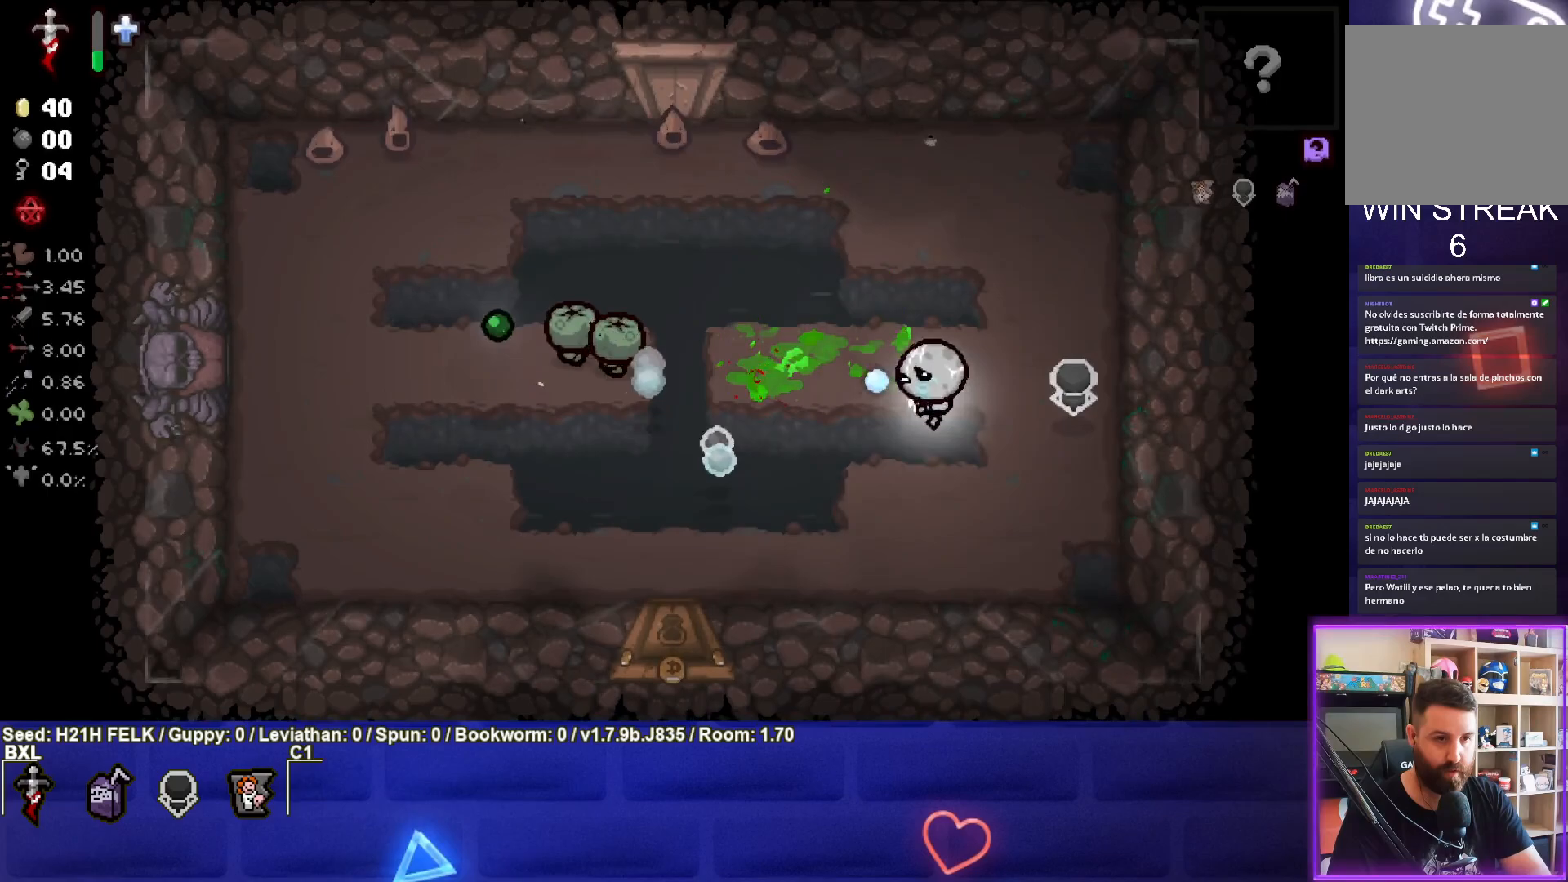
Gameplay with a controller (PlayStation layout); each line is a JSON object with the inputs held at the frame after it. "events" lists button and stick changes between this image and that frame as [ms after this image, input, new state], when the widget could be followed in between. Not read: right_stick.
{"buttons": ["SQUARE"], "left_stick": "right", "events": [[117, "left_stick", "center"], [267, "left_stick", "up-left"], [350, "left_stick", "center"], [450, "left_stick", "right"]]}
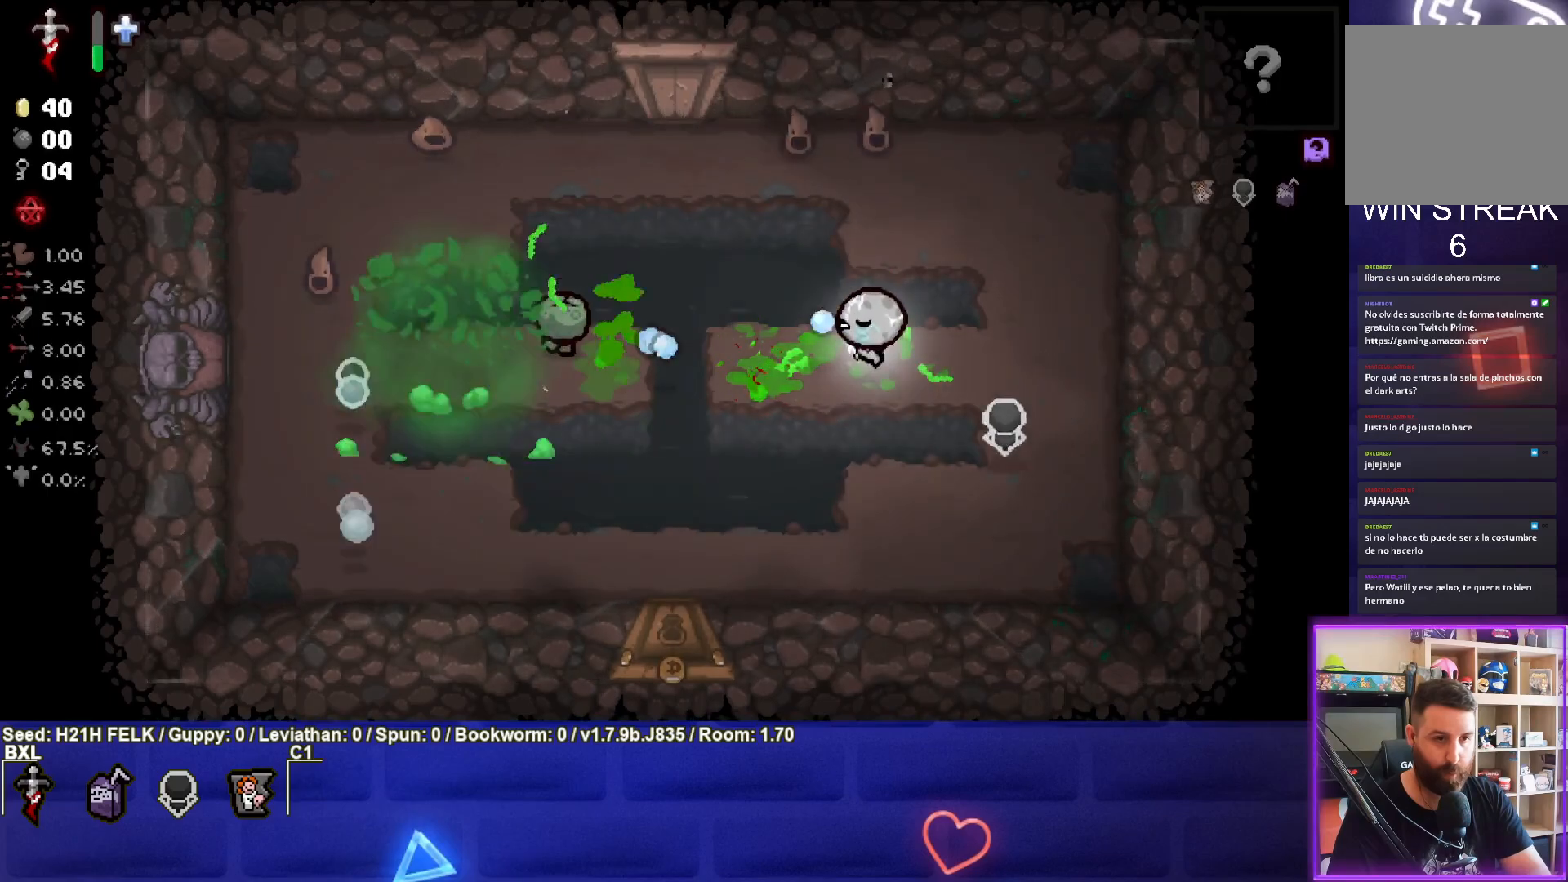
{"buttons": ["SQUARE"], "left_stick": "left", "events": [[117, "left_stick", "left"], [283, "left_stick", "right"], [450, "left_stick", "left"]]}
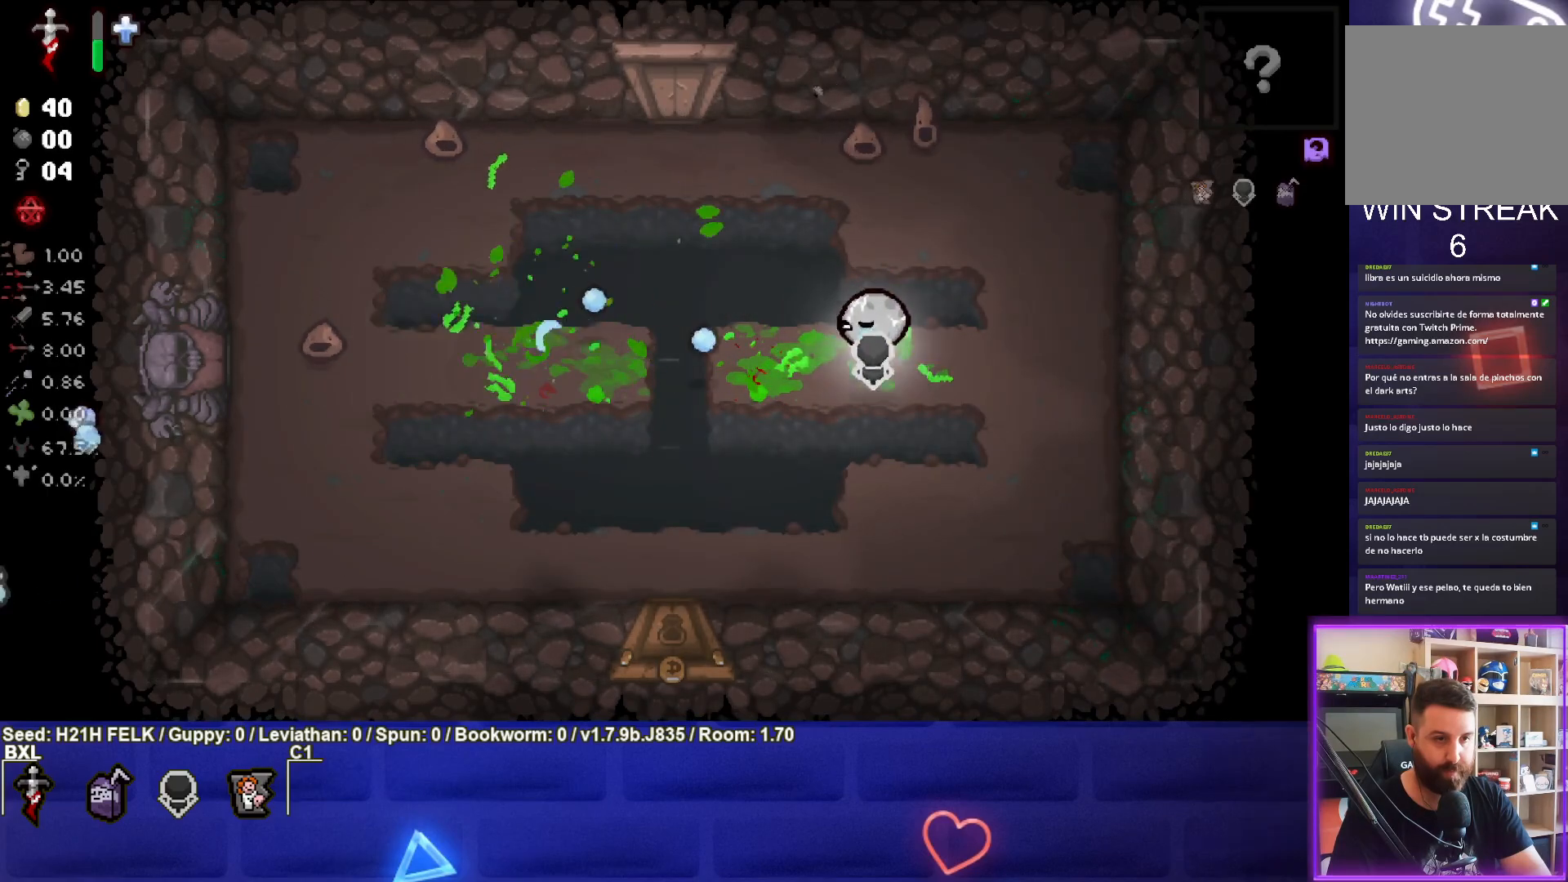
{"buttons": [], "left_stick": "down-left", "events": [[83, "left_stick", "down-left"], [167, "SQUARE", "up"]]}
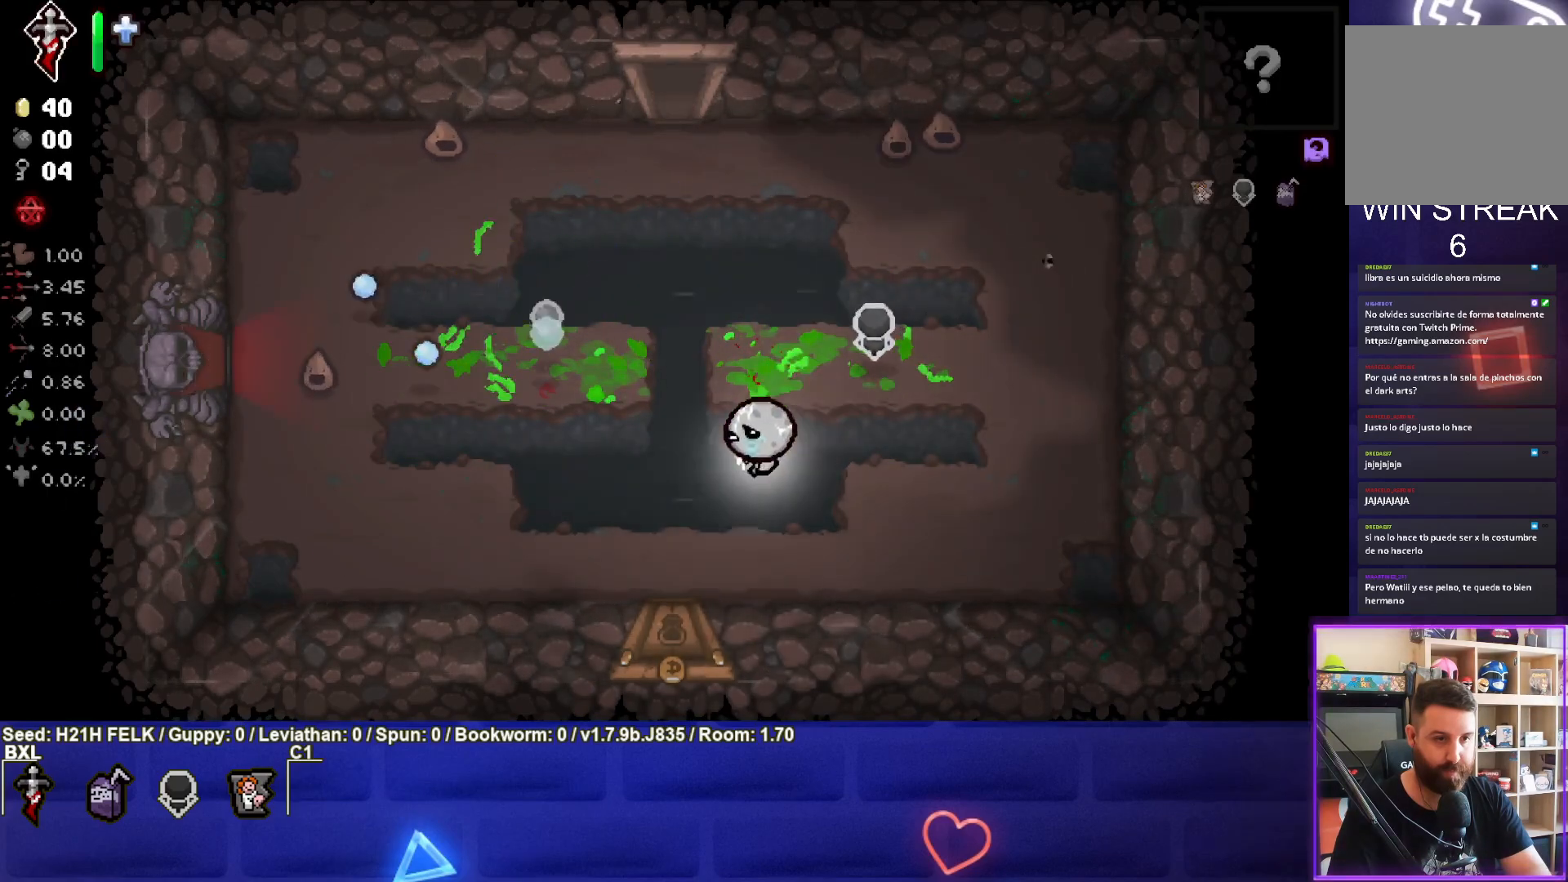
{"buttons": [], "left_stick": "center", "events": [[183, "left_stick", "down"], [483, "left_stick", "center"]]}
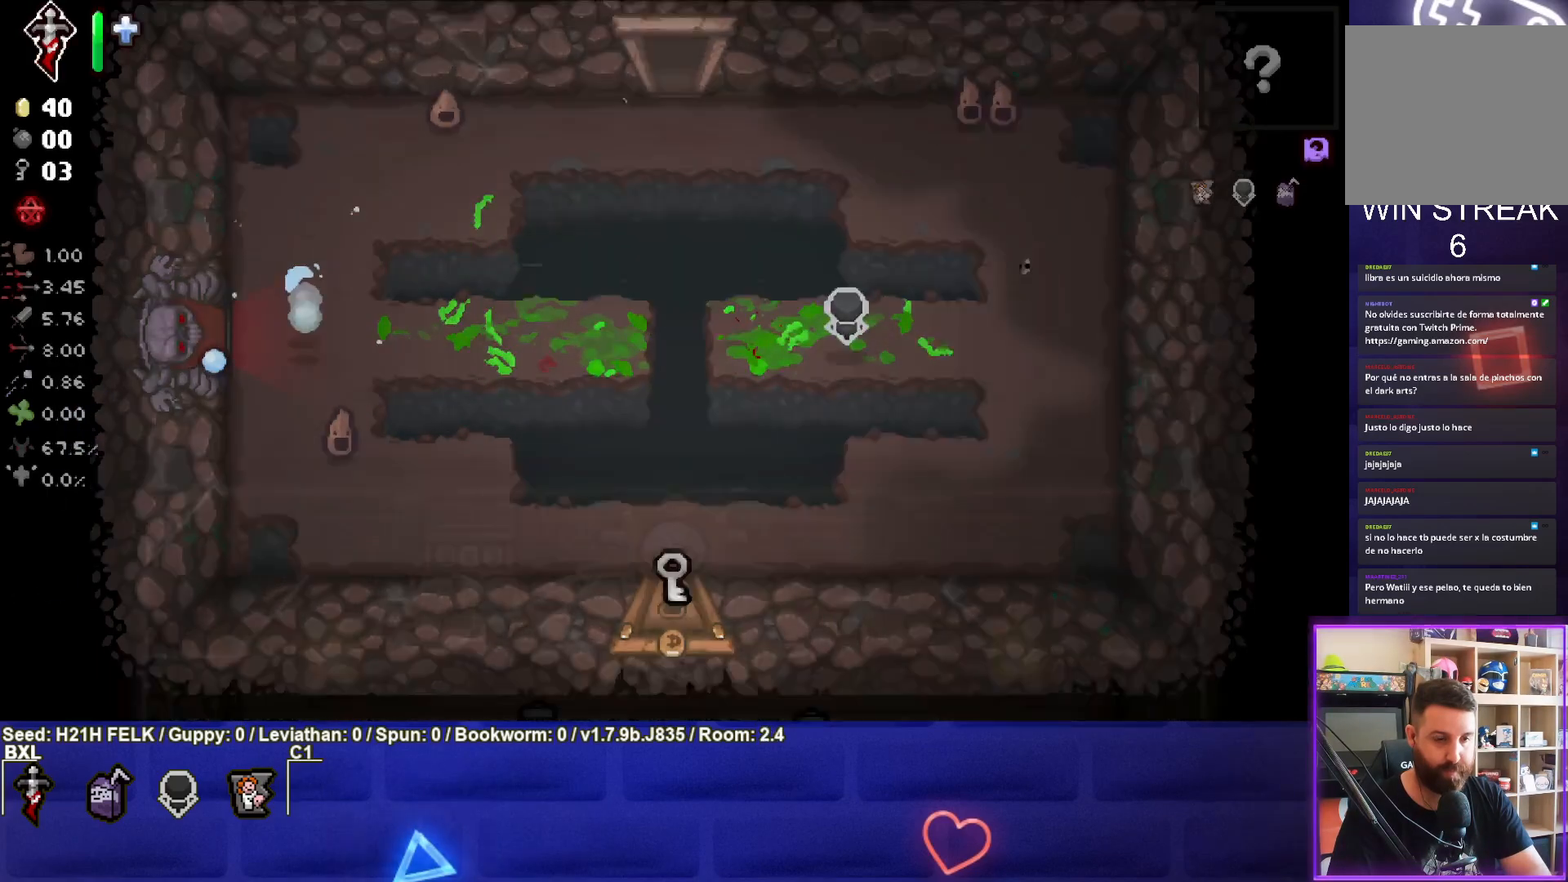
{"buttons": [], "left_stick": "center", "events": []}
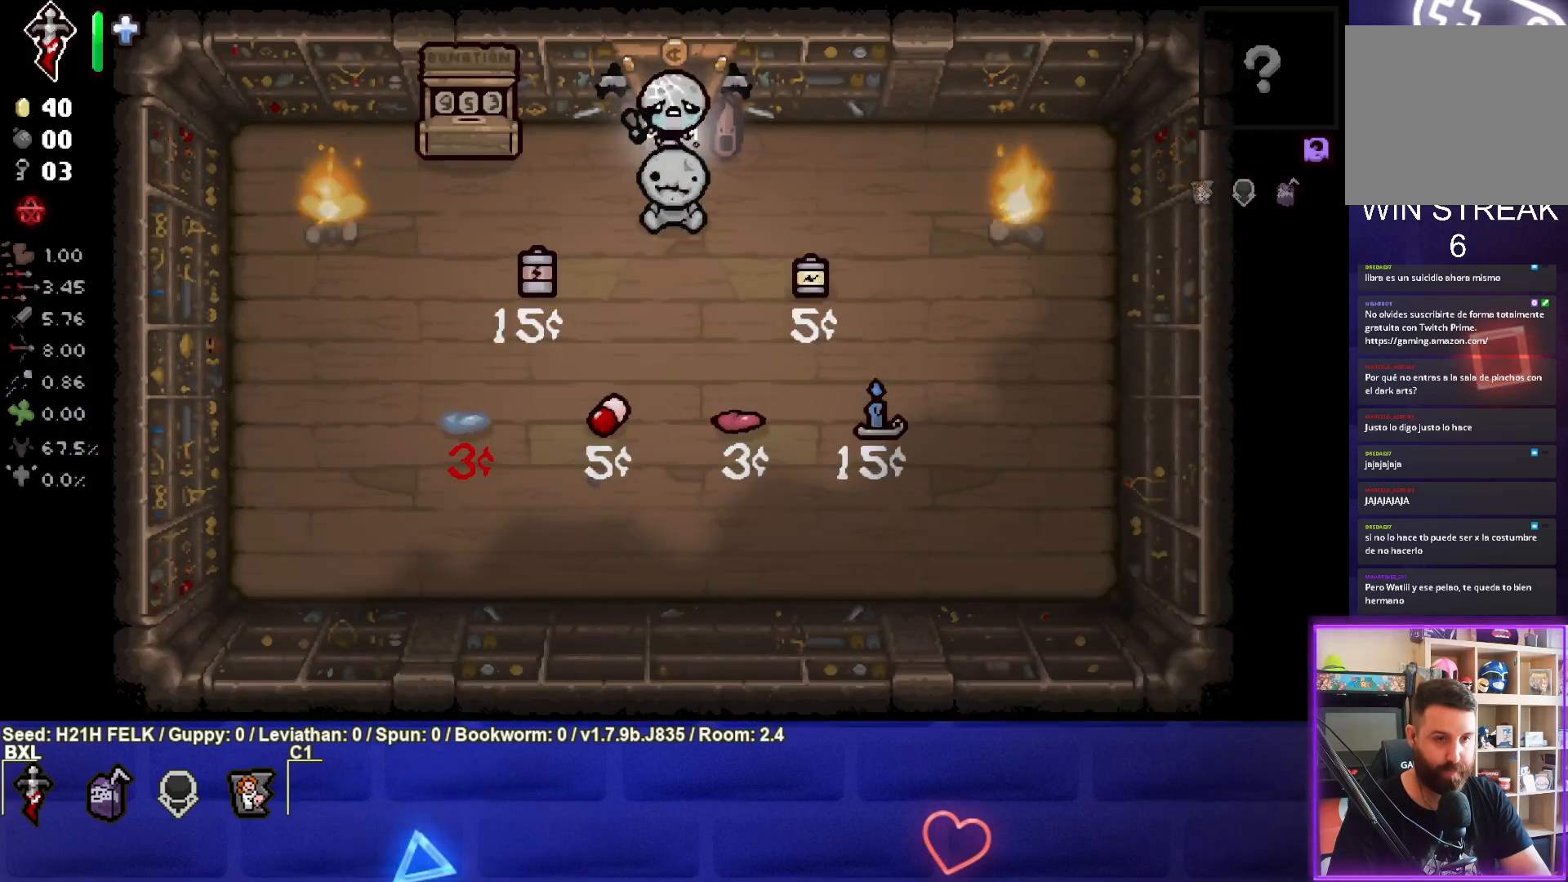
{"buttons": [], "left_stick": "down", "events": [[350, "left_stick", "down"]]}
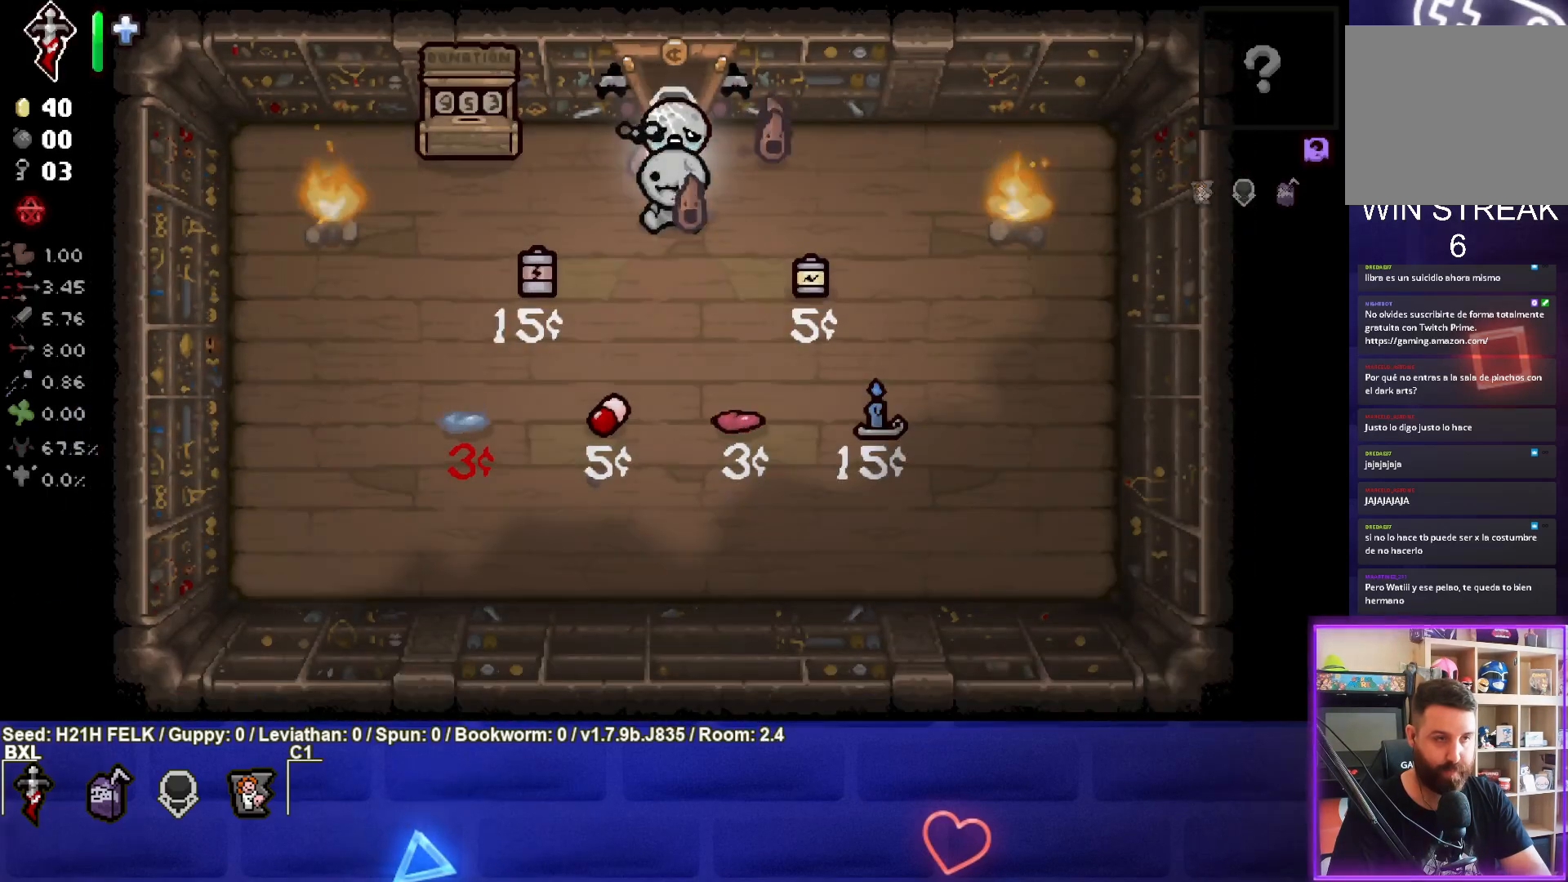
{"buttons": [], "left_stick": "center", "events": [[17, "left_stick", "center"], [233, "START", "down"], [350, "START", "up"]]}
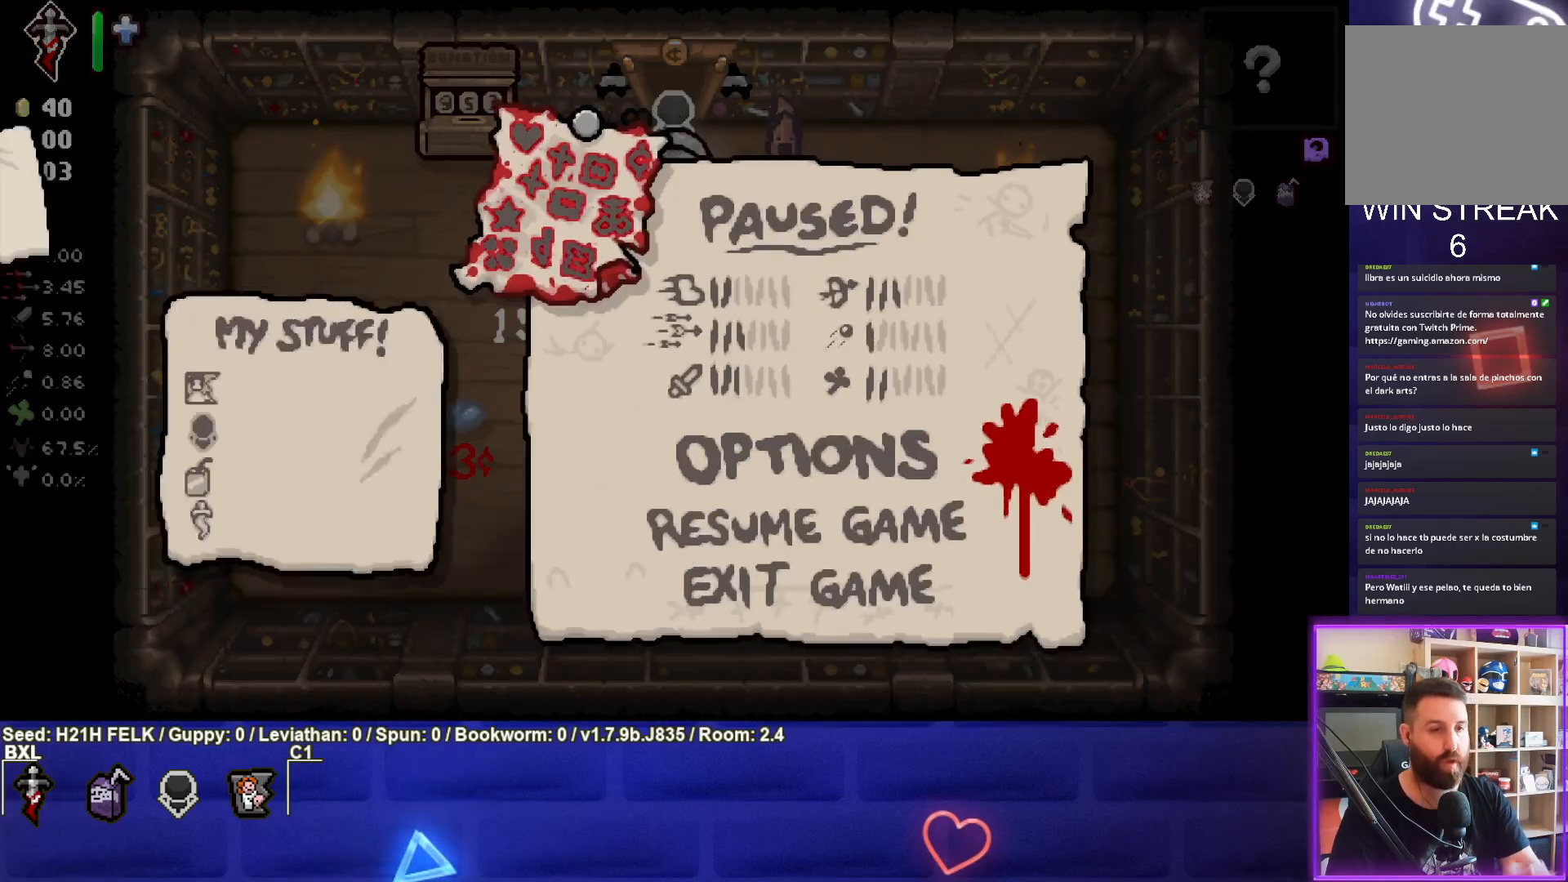
{"buttons": [], "left_stick": "center", "events": []}
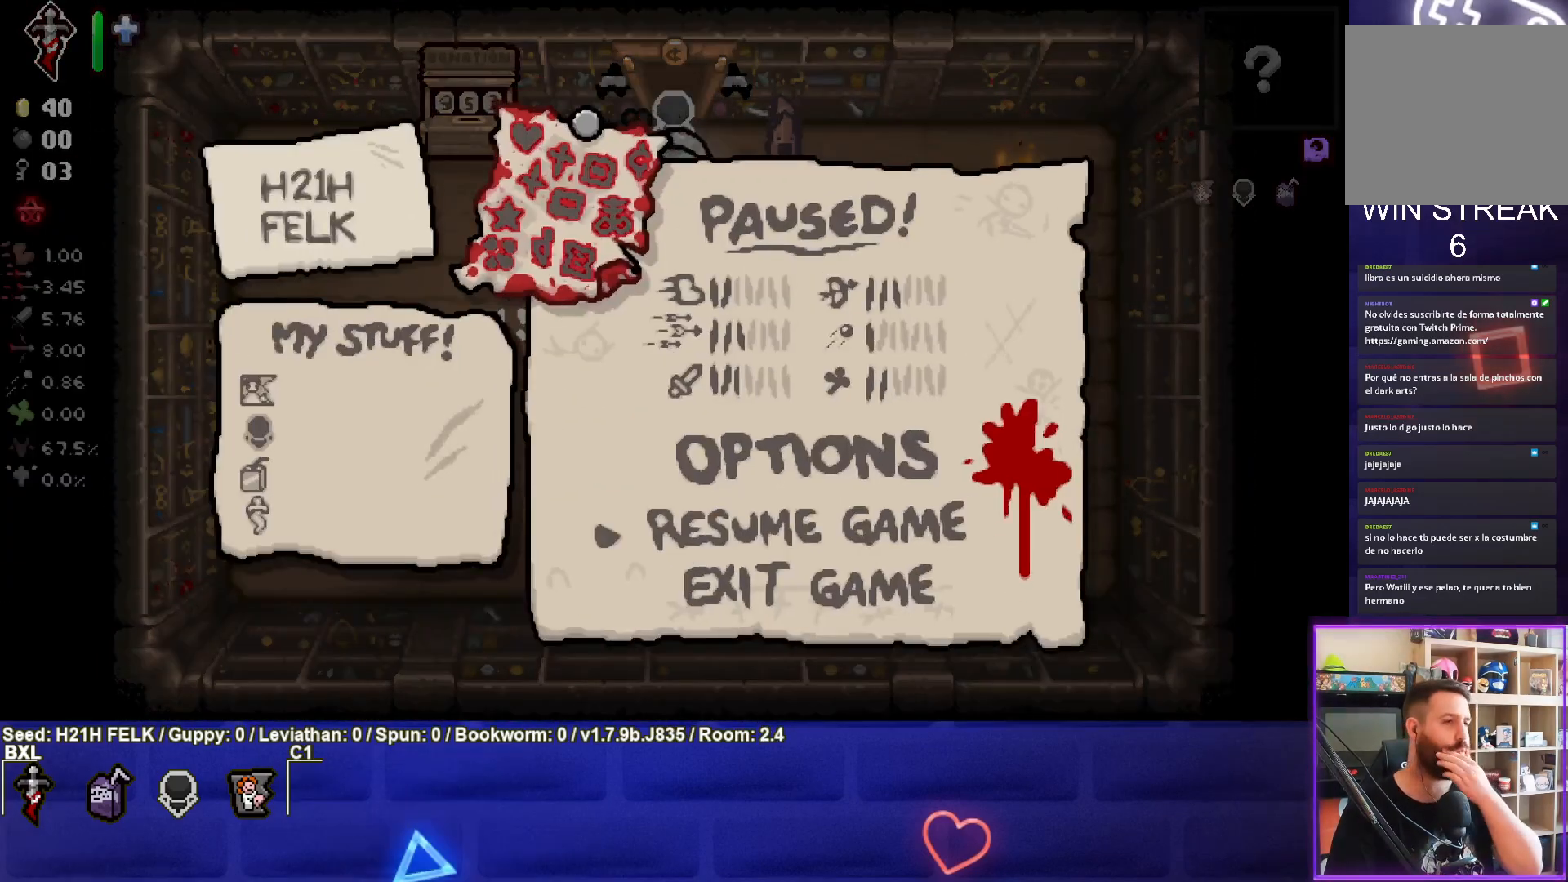
{"buttons": [], "left_stick": "center", "events": [[167, "START", "down"], [283, "START", "up"]]}
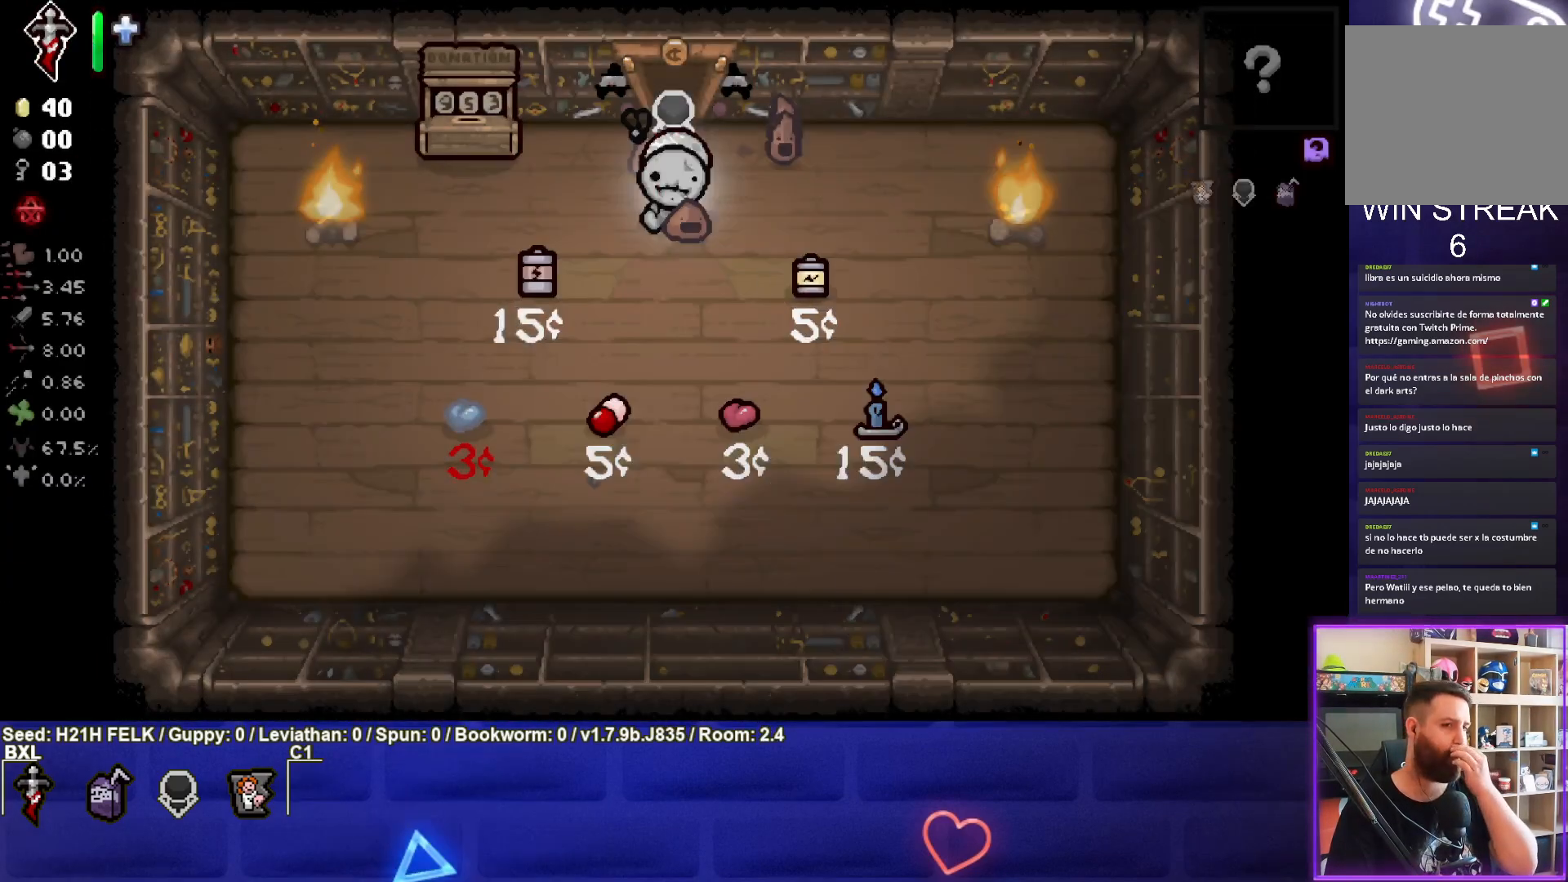
{"buttons": [], "left_stick": "center", "events": []}
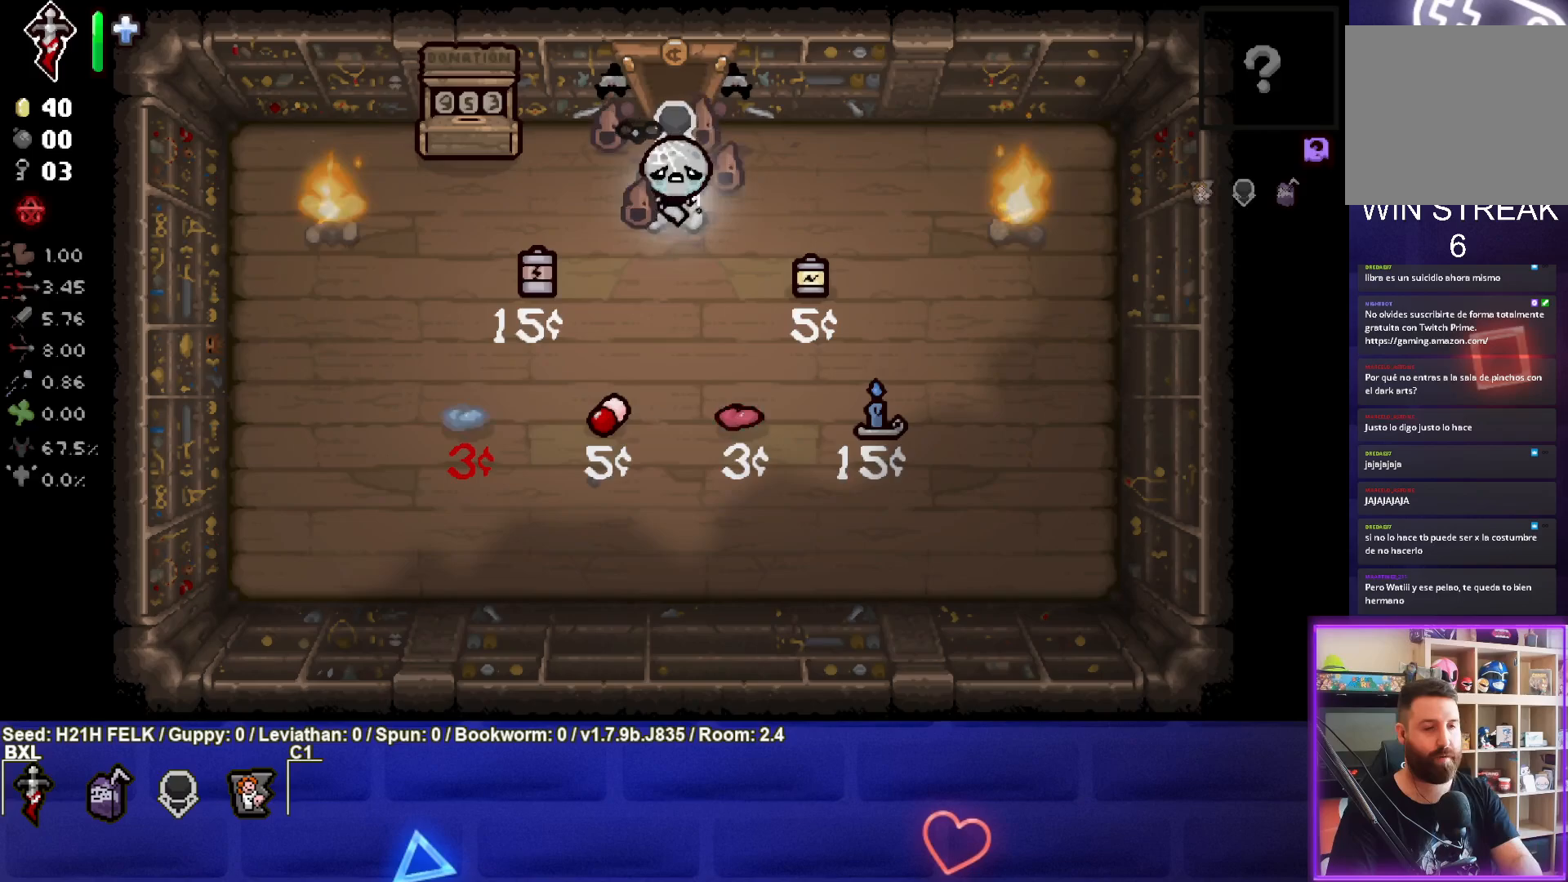
{"buttons": [], "left_stick": "up-left", "events": [[100, "left_stick", "down-left"], [483, "left_stick", "up-left"]]}
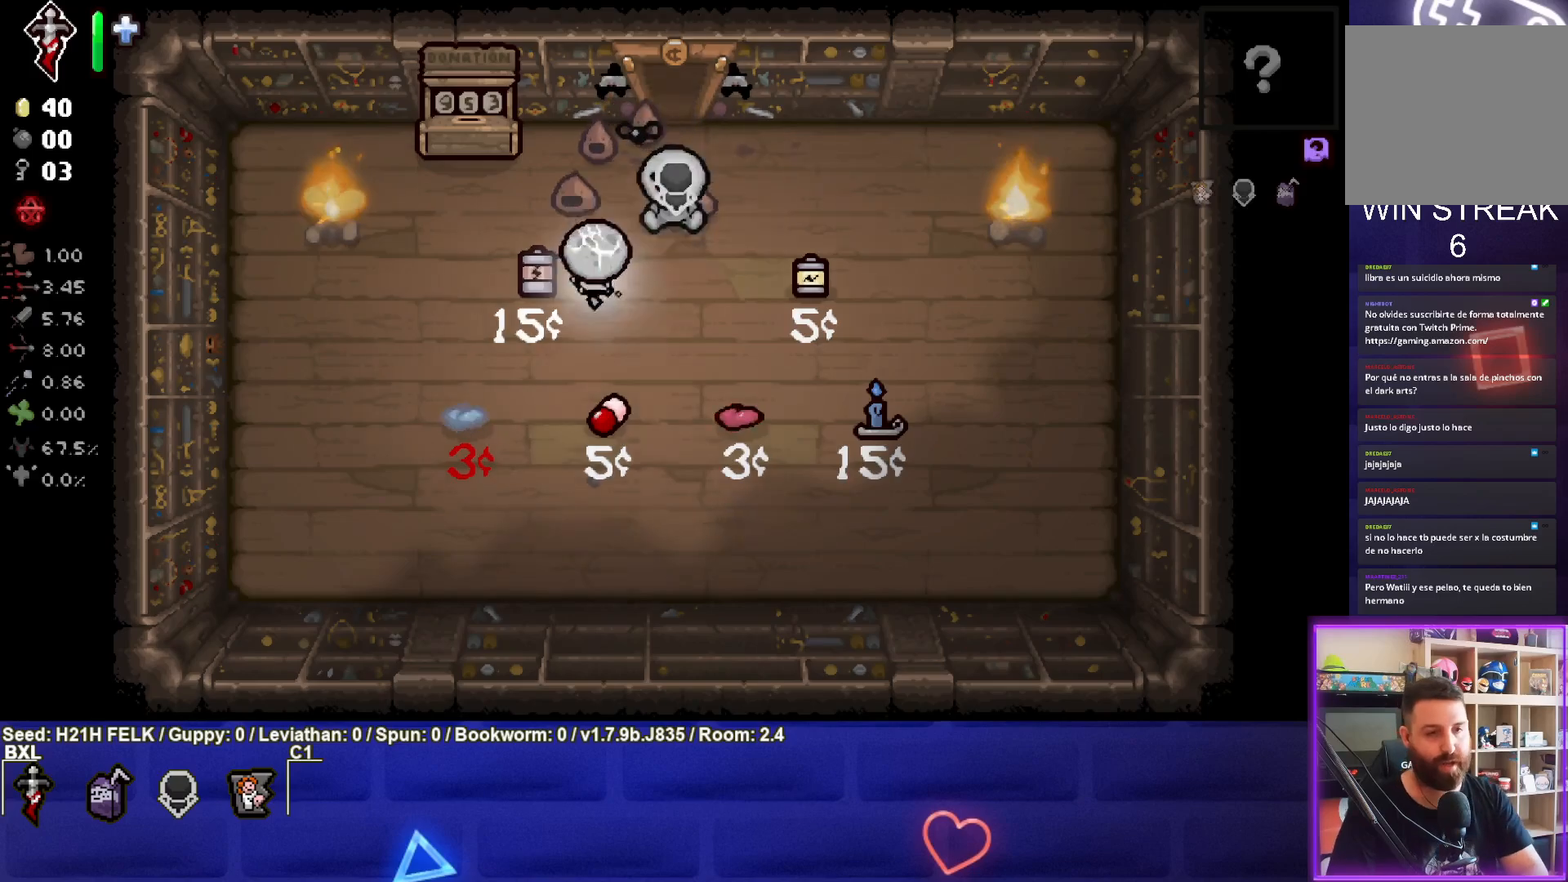
{"buttons": [], "left_stick": "right", "events": [[83, "left_stick", "center"], [250, "left_stick", "right"]]}
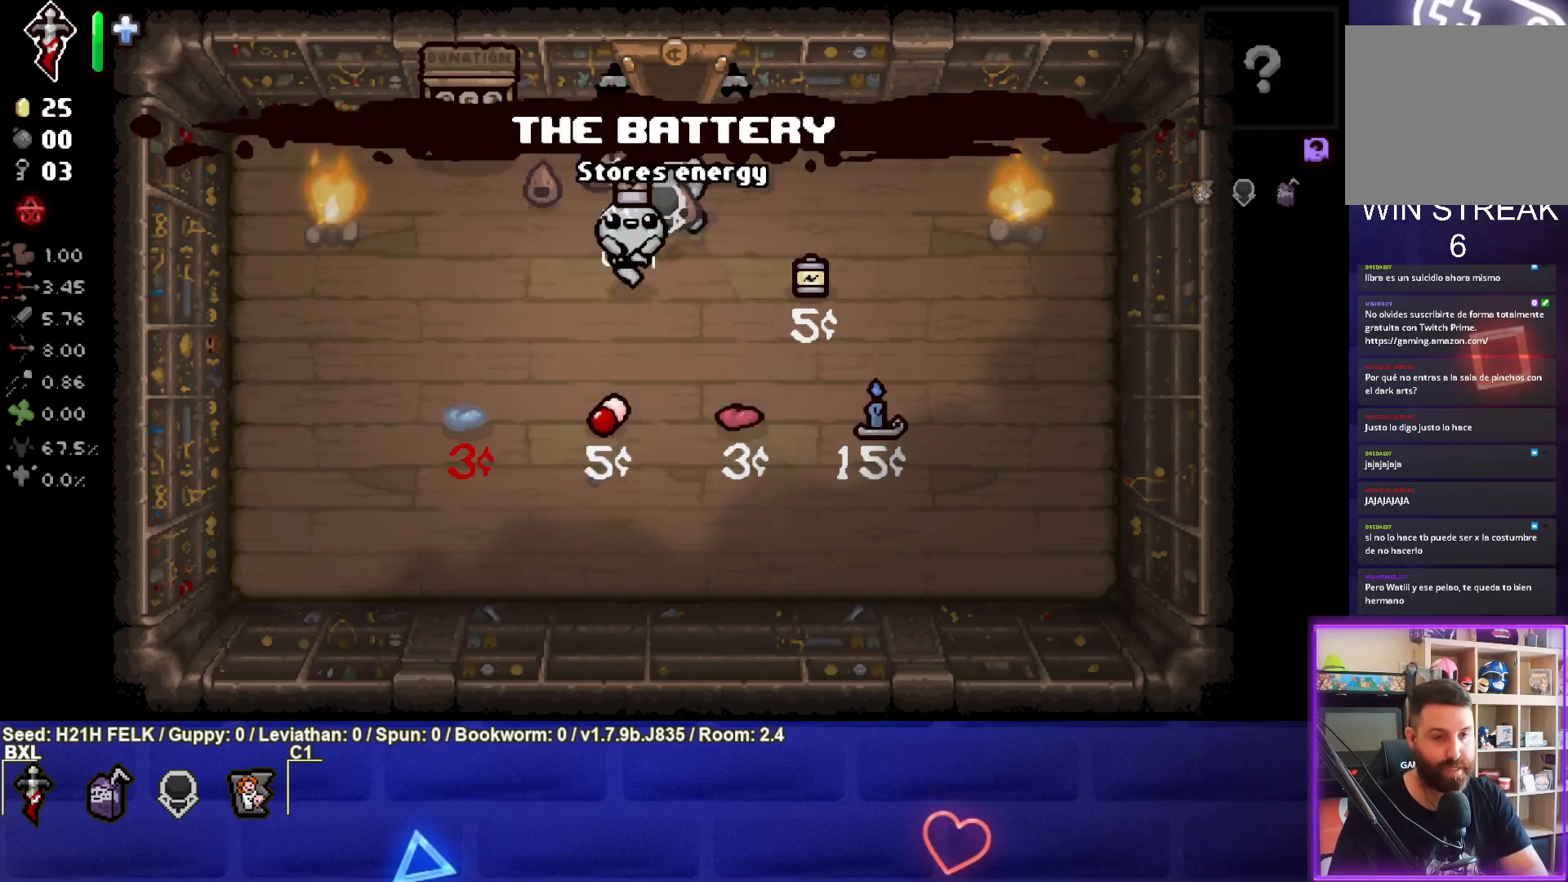
{"buttons": [], "left_stick": "center", "events": [[67, "left_stick", "center"], [200, "left_stick", "down-right"], [383, "left_stick", "center"]]}
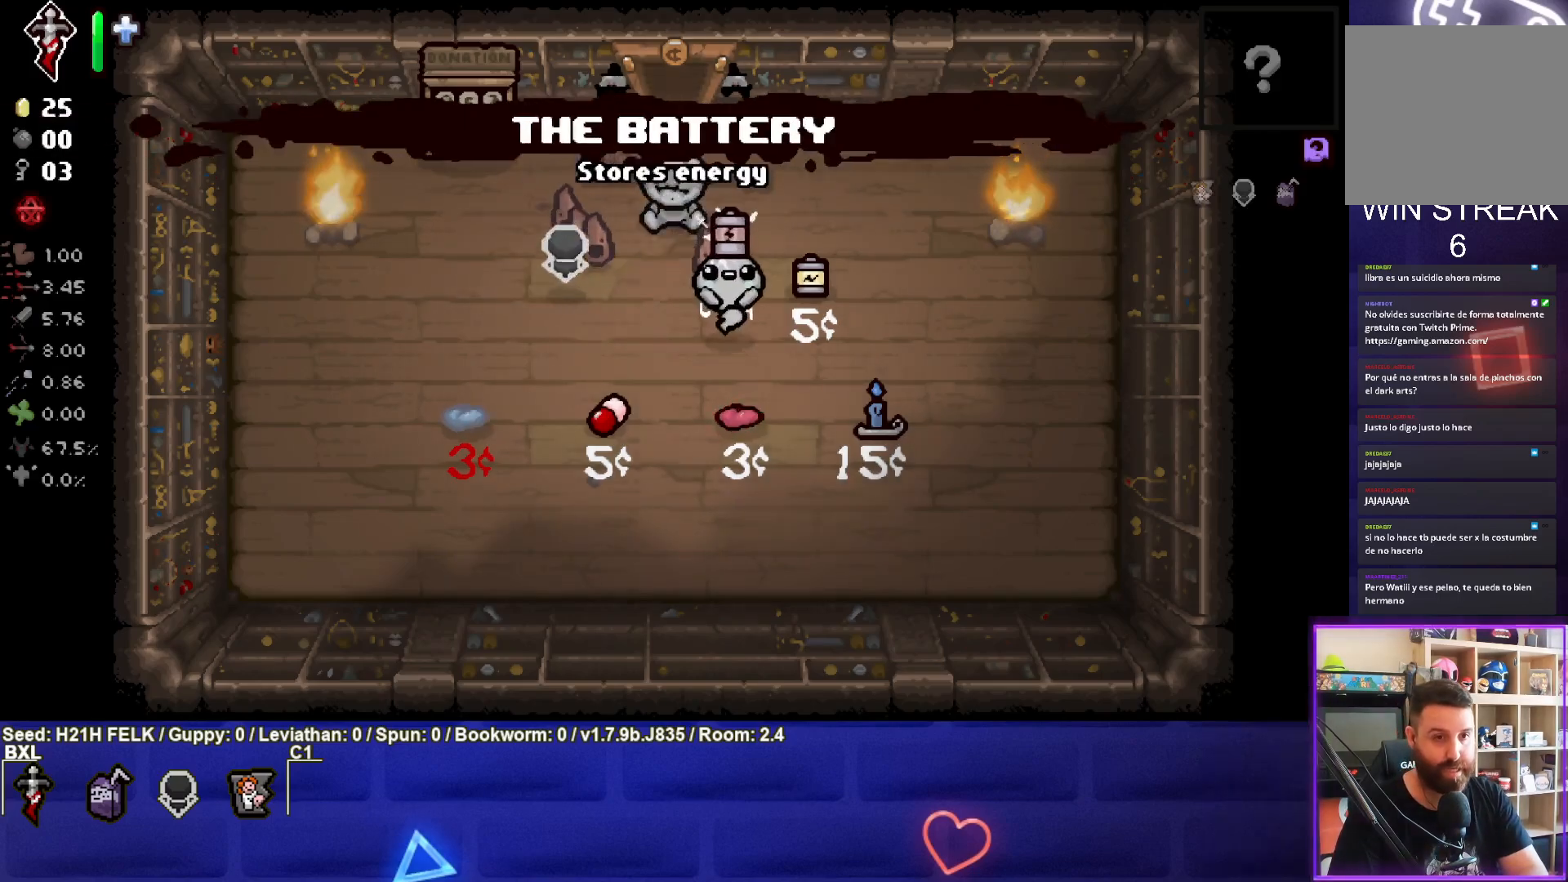
{"buttons": [], "left_stick": "down-right", "events": [[83, "left_stick", "right"], [233, "left_stick", "center"], [433, "left_stick", "down-right"]]}
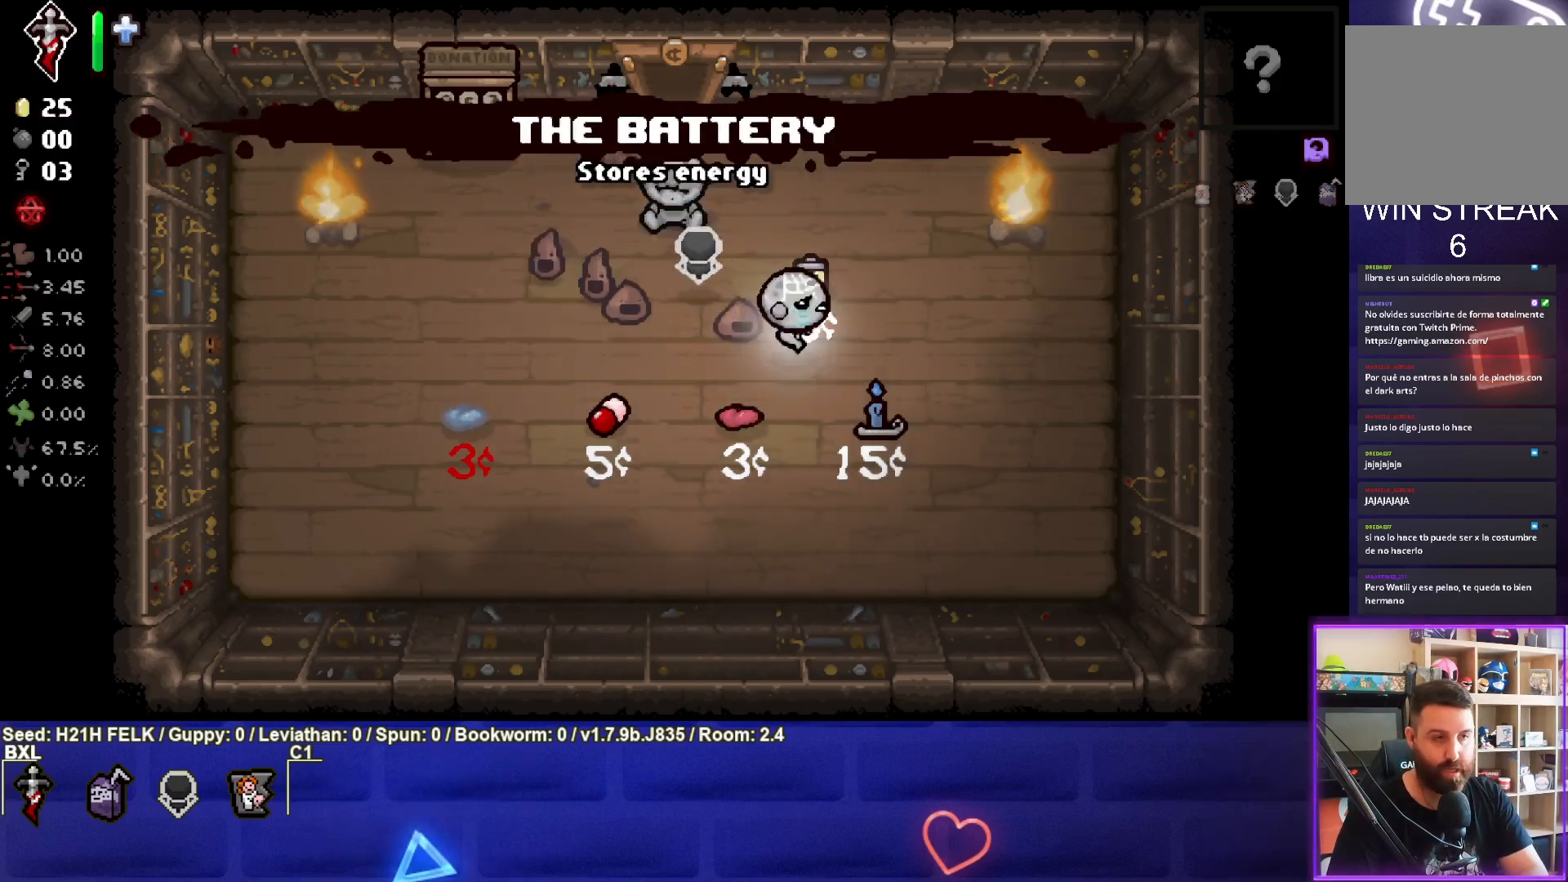
{"buttons": [], "left_stick": "center", "events": [[117, "left_stick", "center"]]}
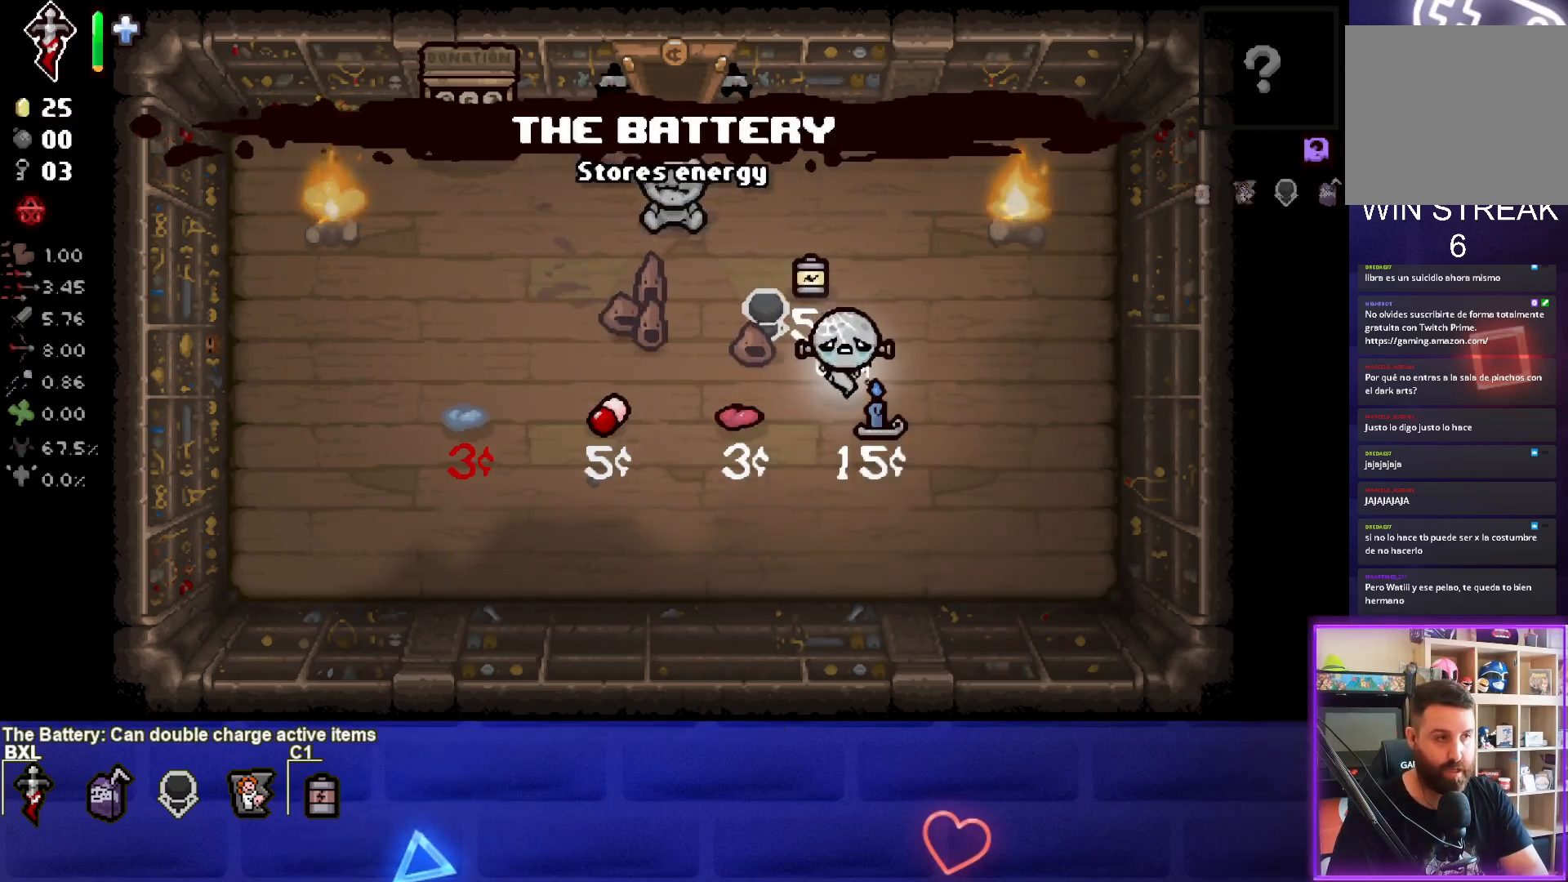
{"buttons": [], "left_stick": "left", "events": [[67, "left_stick", "down-right"], [200, "left_stick", "center"], [250, "left_stick", "up-left"], [467, "left_stick", "left"]]}
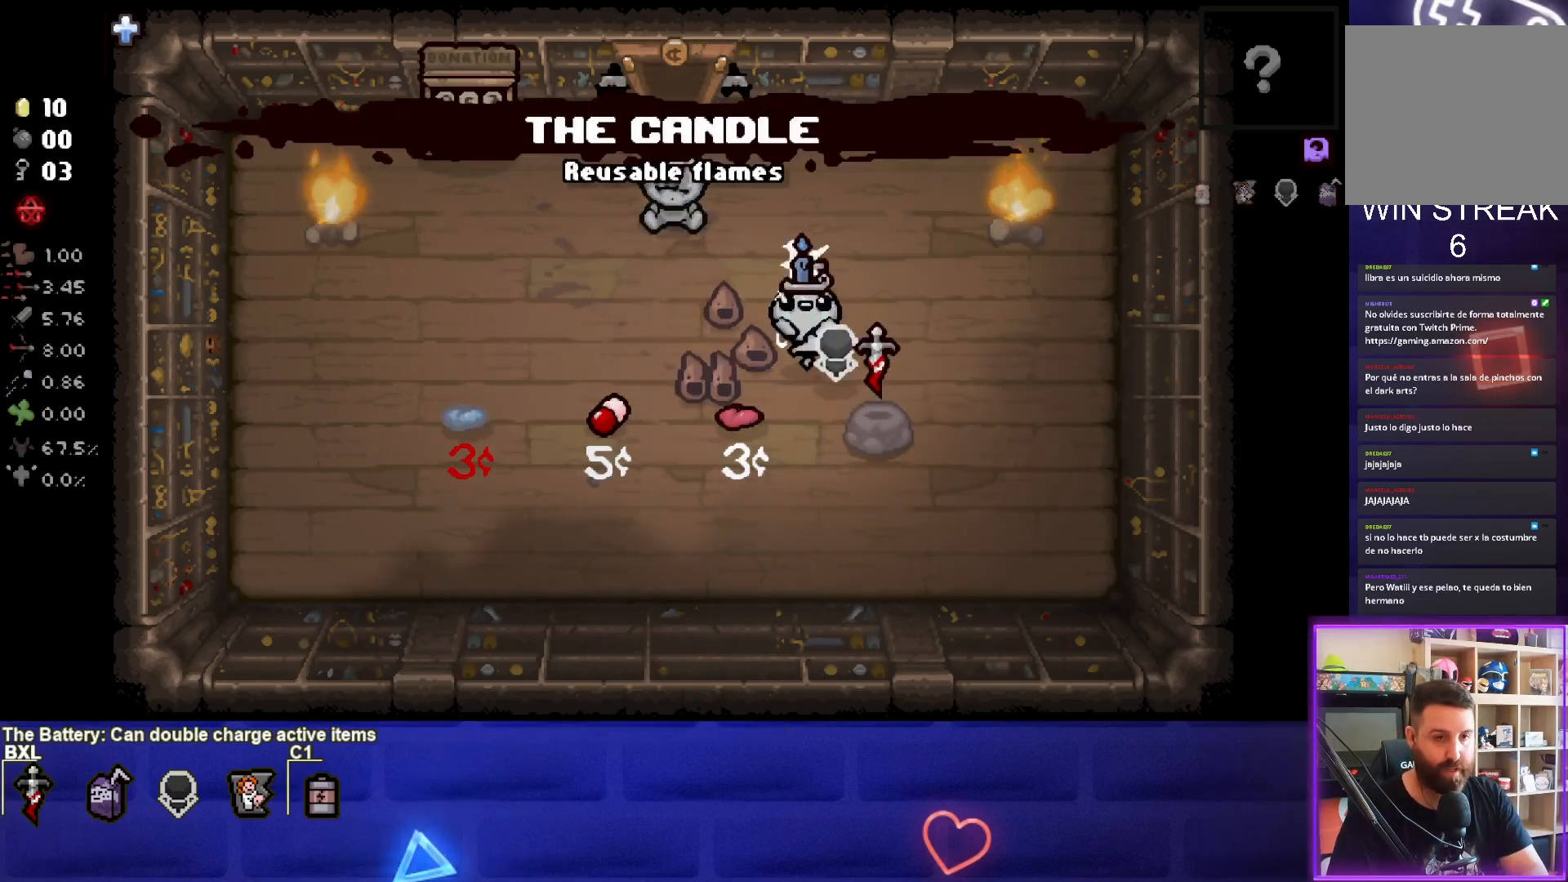
{"buttons": [], "left_stick": "down-right", "events": [[333, "left_stick", "center"], [433, "left_stick", "down-right"]]}
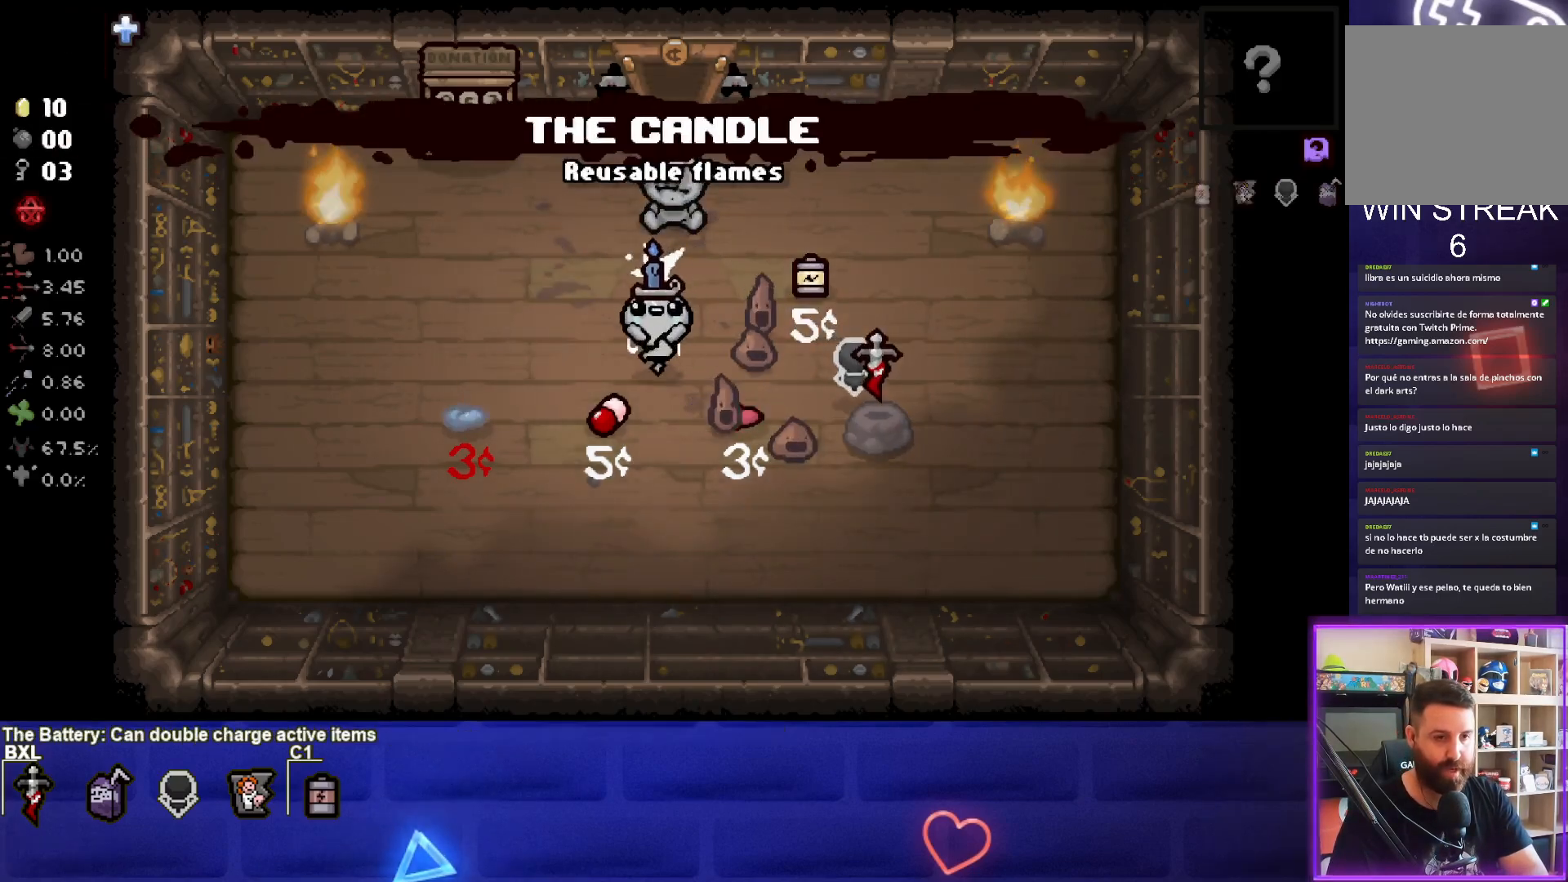
{"buttons": [], "left_stick": "center", "events": [[50, "left_stick", "center"], [317, "left_stick", "down"], [483, "left_stick", "center"]]}
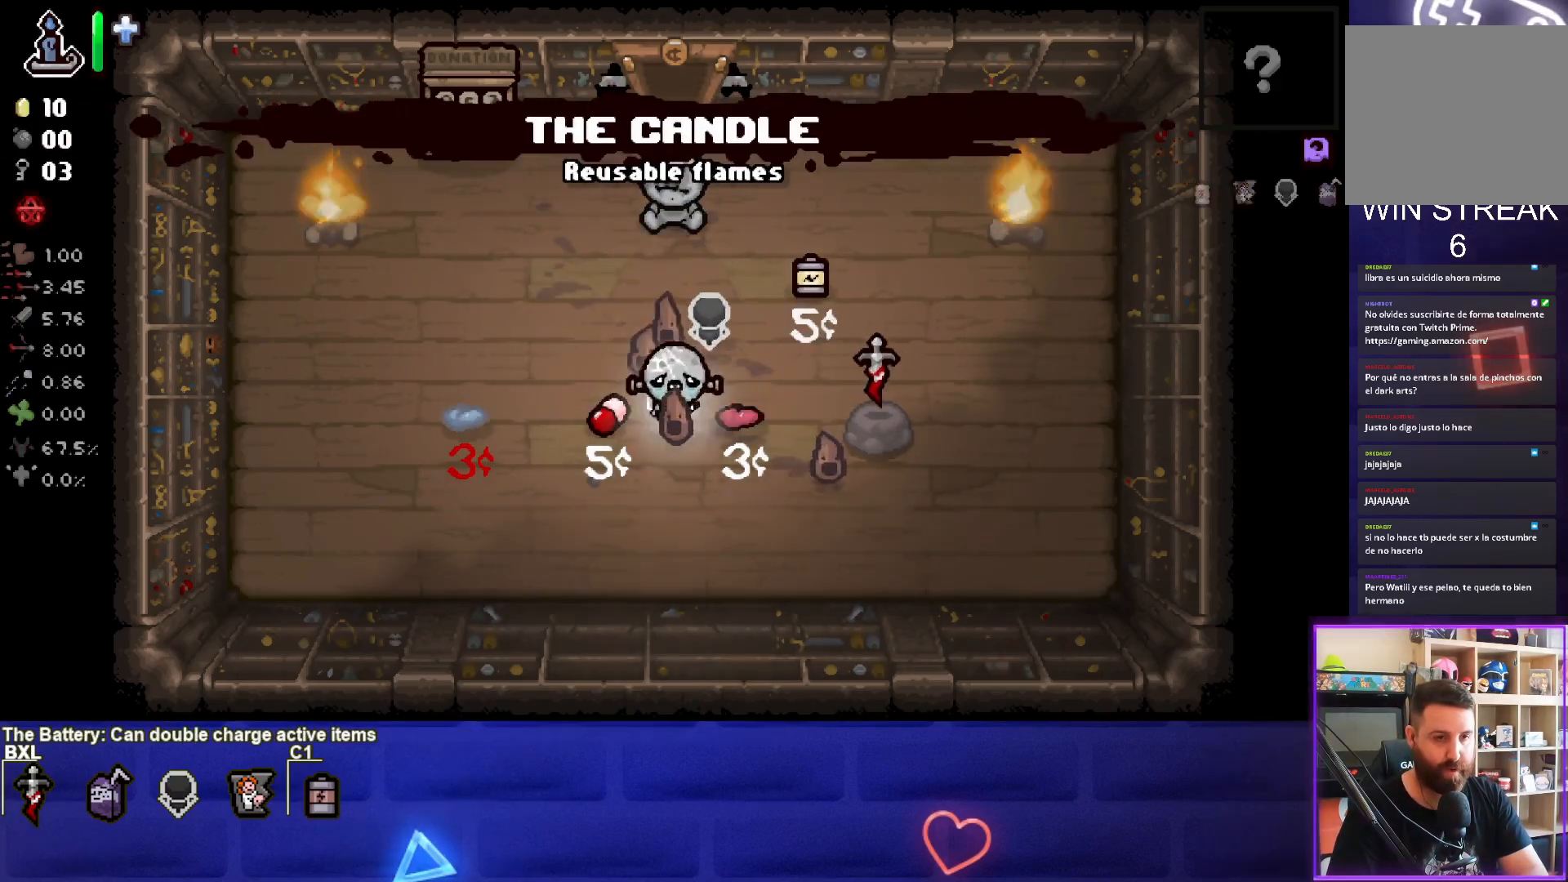
{"buttons": ["TRIANGLE"], "left_stick": "down", "events": [[33, "L2", "down"], [100, "left_stick", "up"], [183, "L2", "up"], [350, "TRIANGLE", "down"], [367, "left_stick", "down"]]}
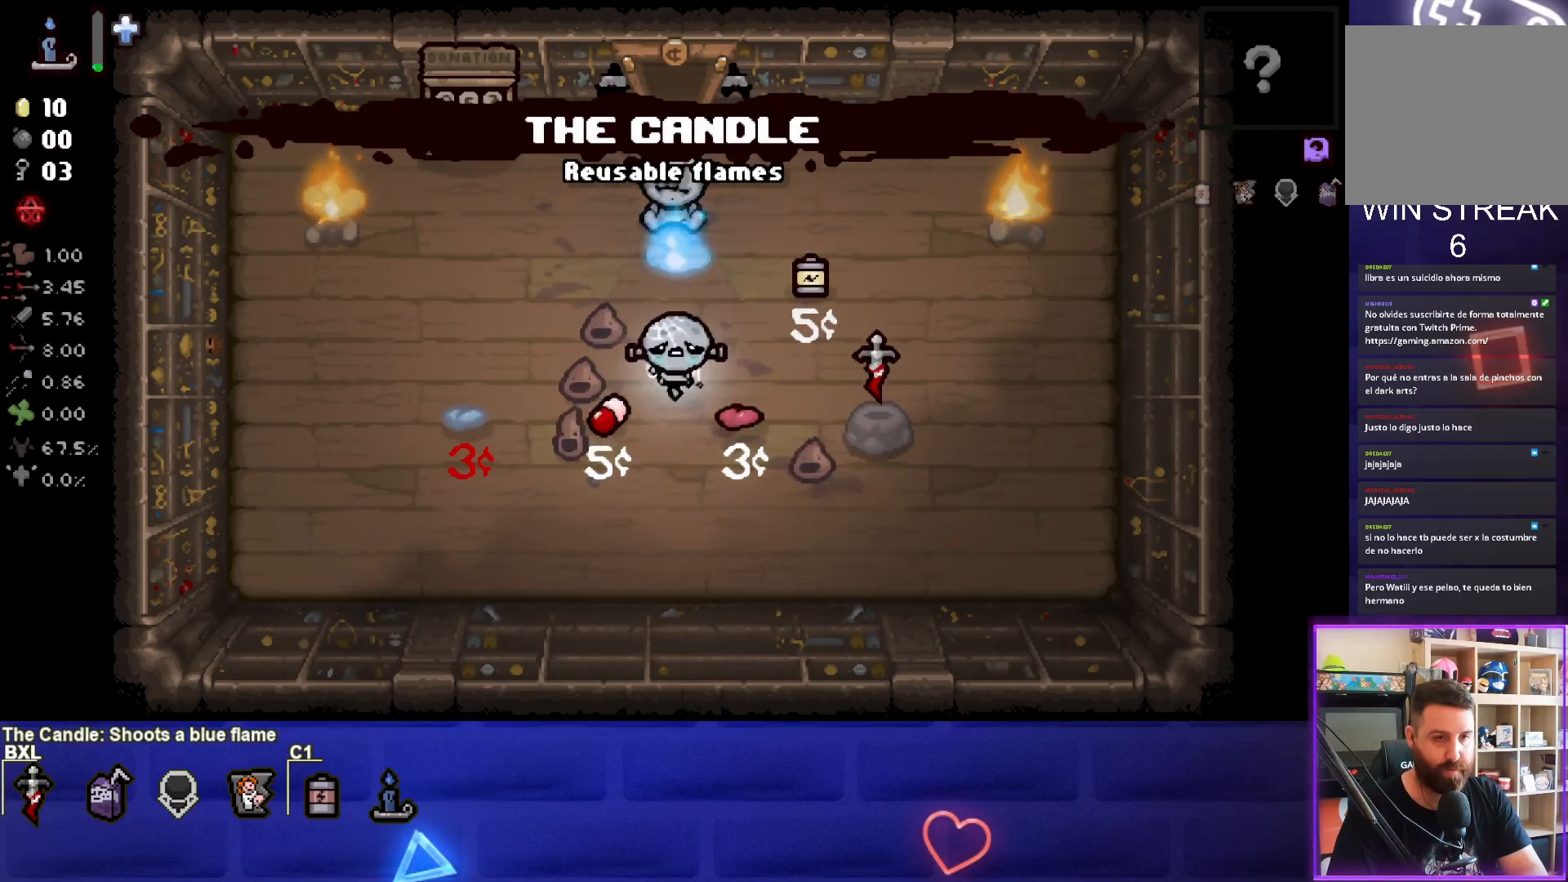
{"buttons": [], "left_stick": "center", "events": [[17, "TRIANGLE", "up"], [433, "left_stick", "center"]]}
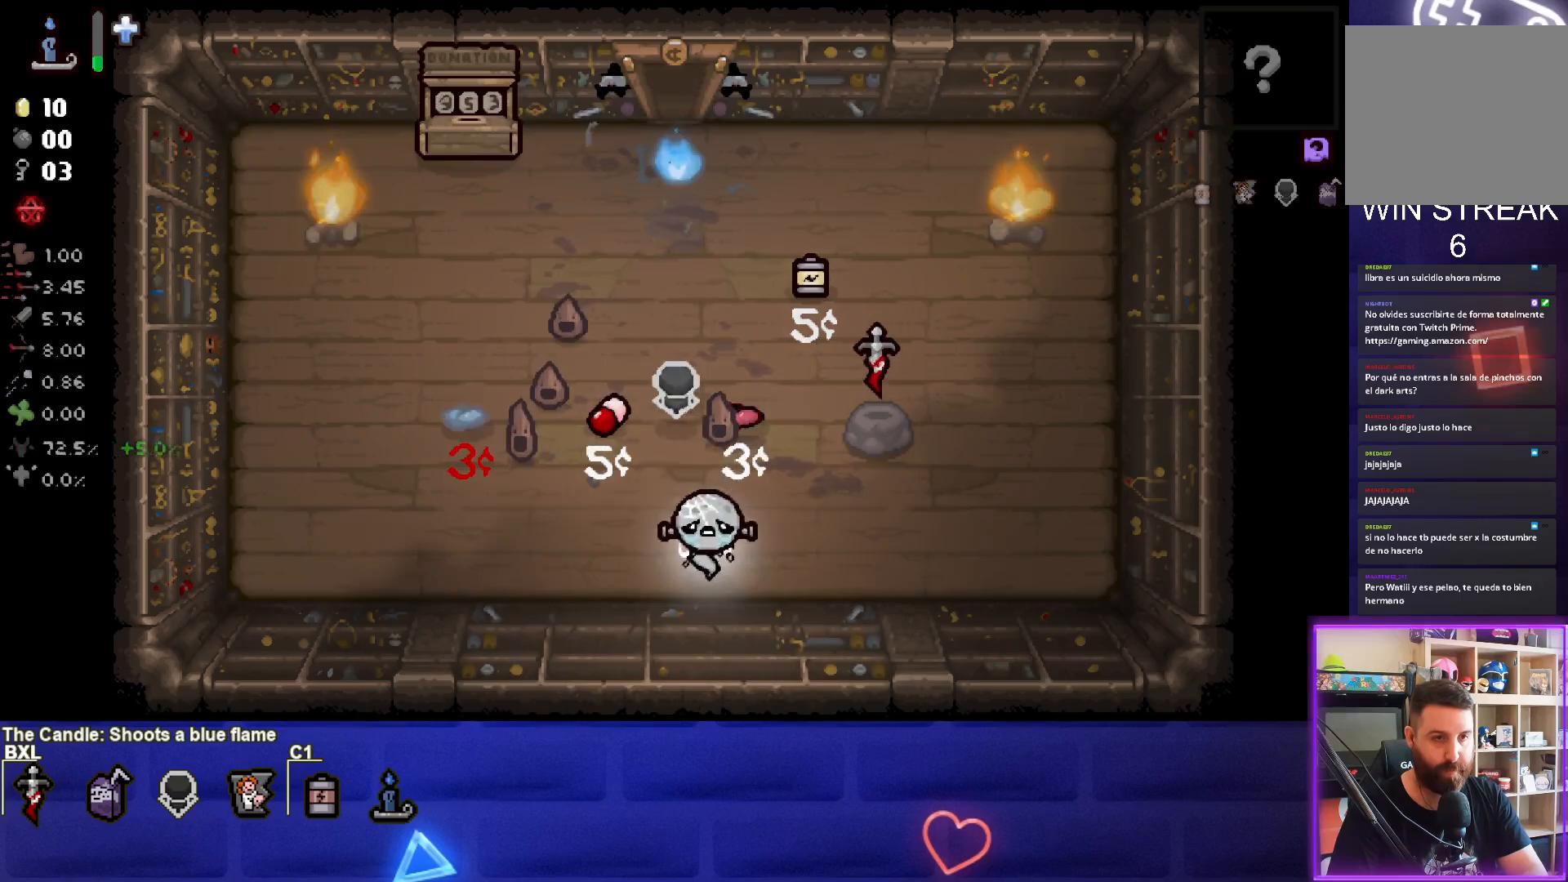
{"buttons": [], "left_stick": "up-right", "events": [[83, "left_stick", "right"], [283, "left_stick", "up-right"]]}
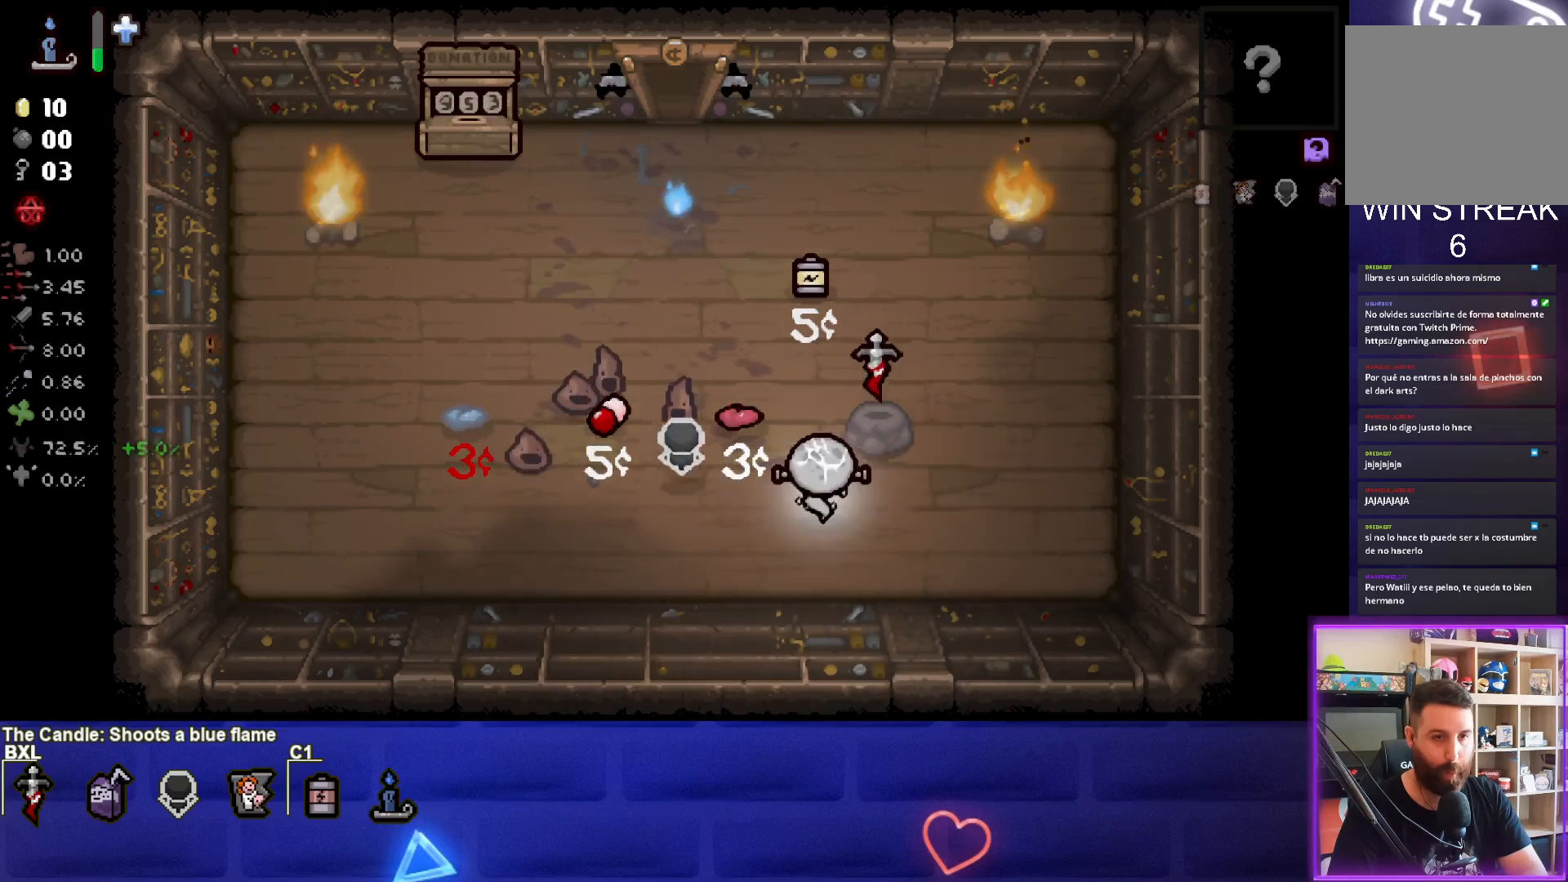
{"buttons": [], "left_stick": "up", "events": [[317, "left_stick", "up"]]}
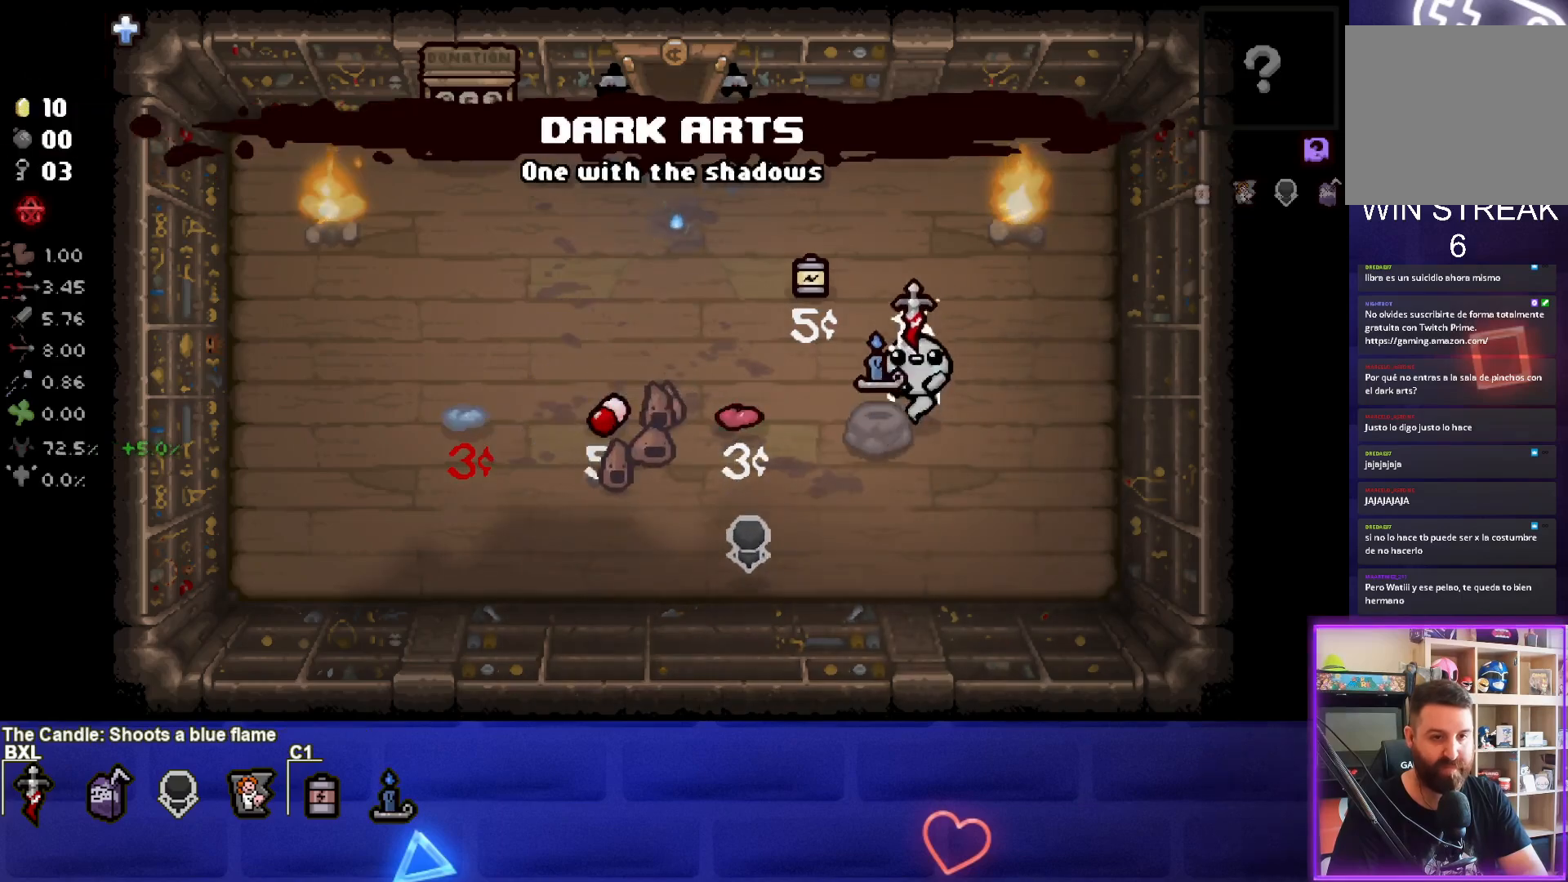
{"buttons": [], "left_stick": "up-left", "events": [[317, "left_stick", "up-left"]]}
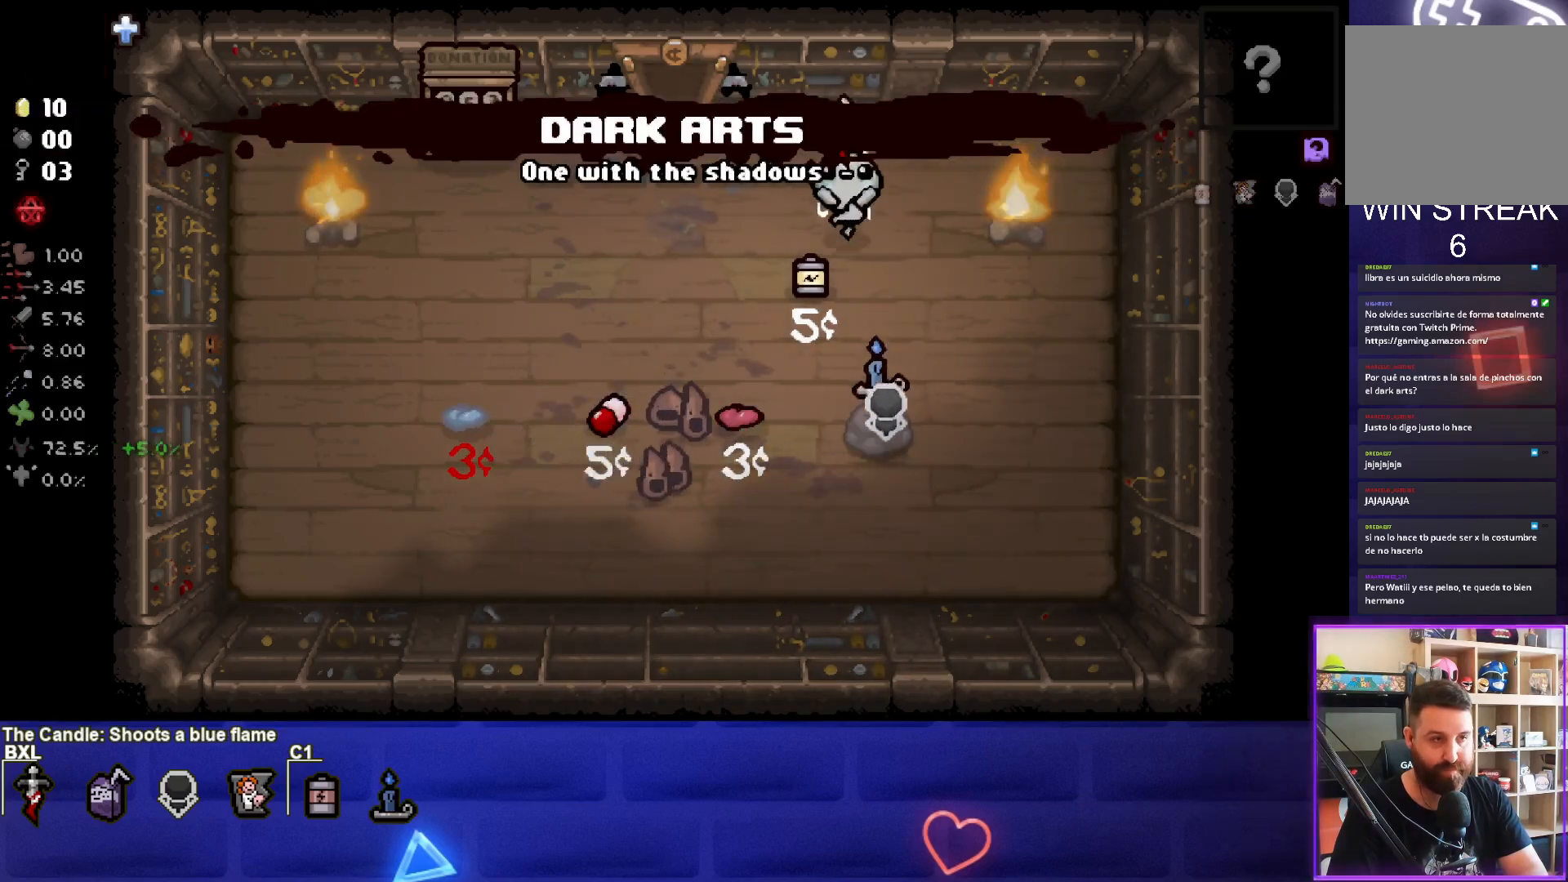
{"buttons": [], "left_stick": "up", "events": [[483, "left_stick", "up"]]}
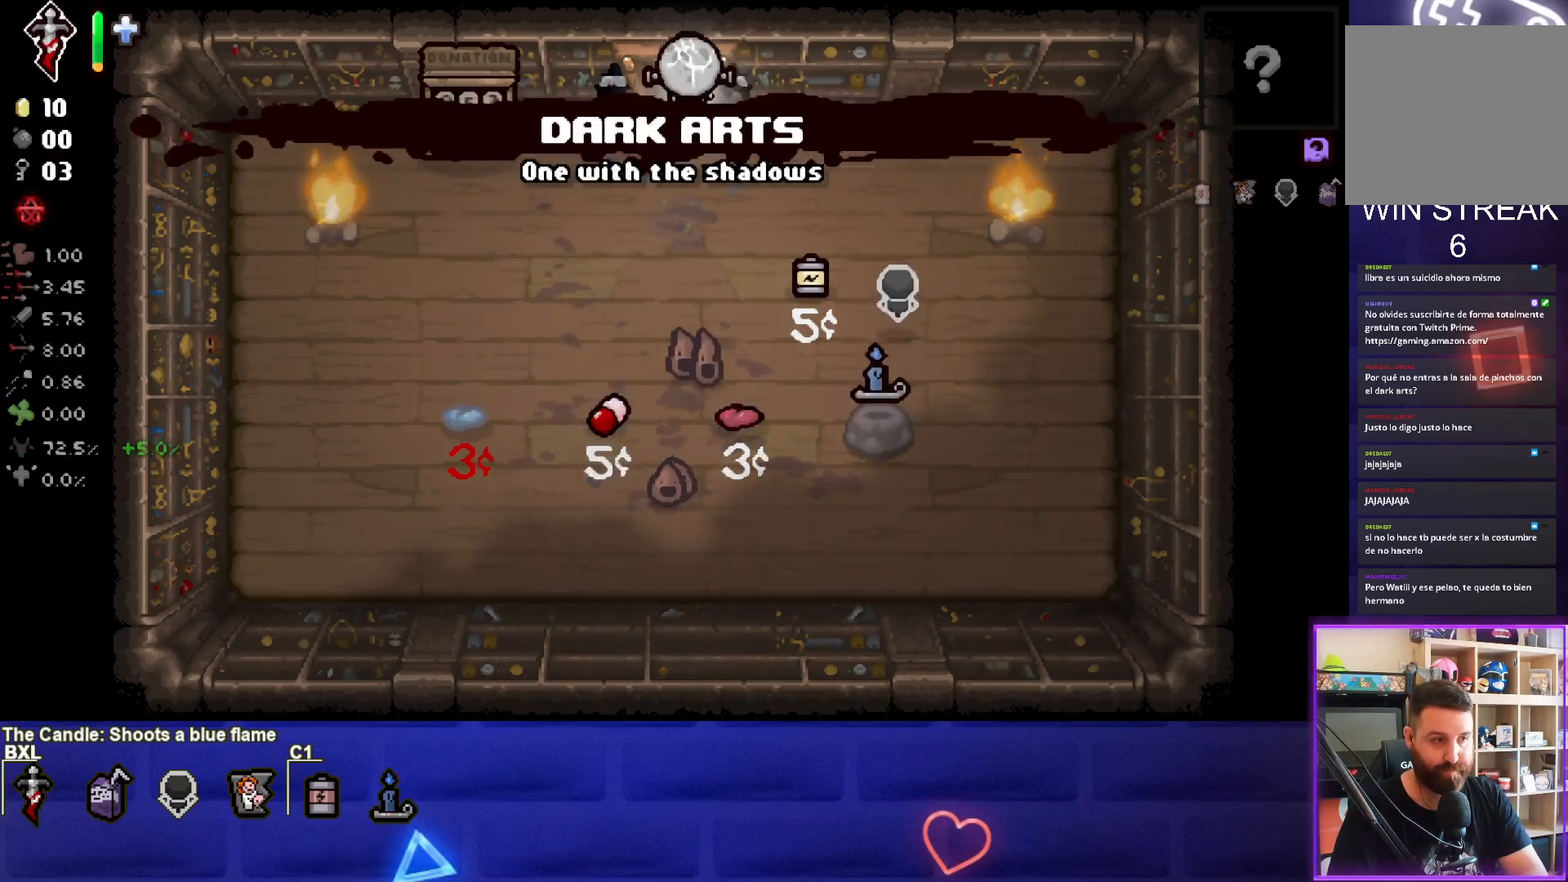
{"buttons": [], "left_stick": "center", "events": [[233, "left_stick", "center"]]}
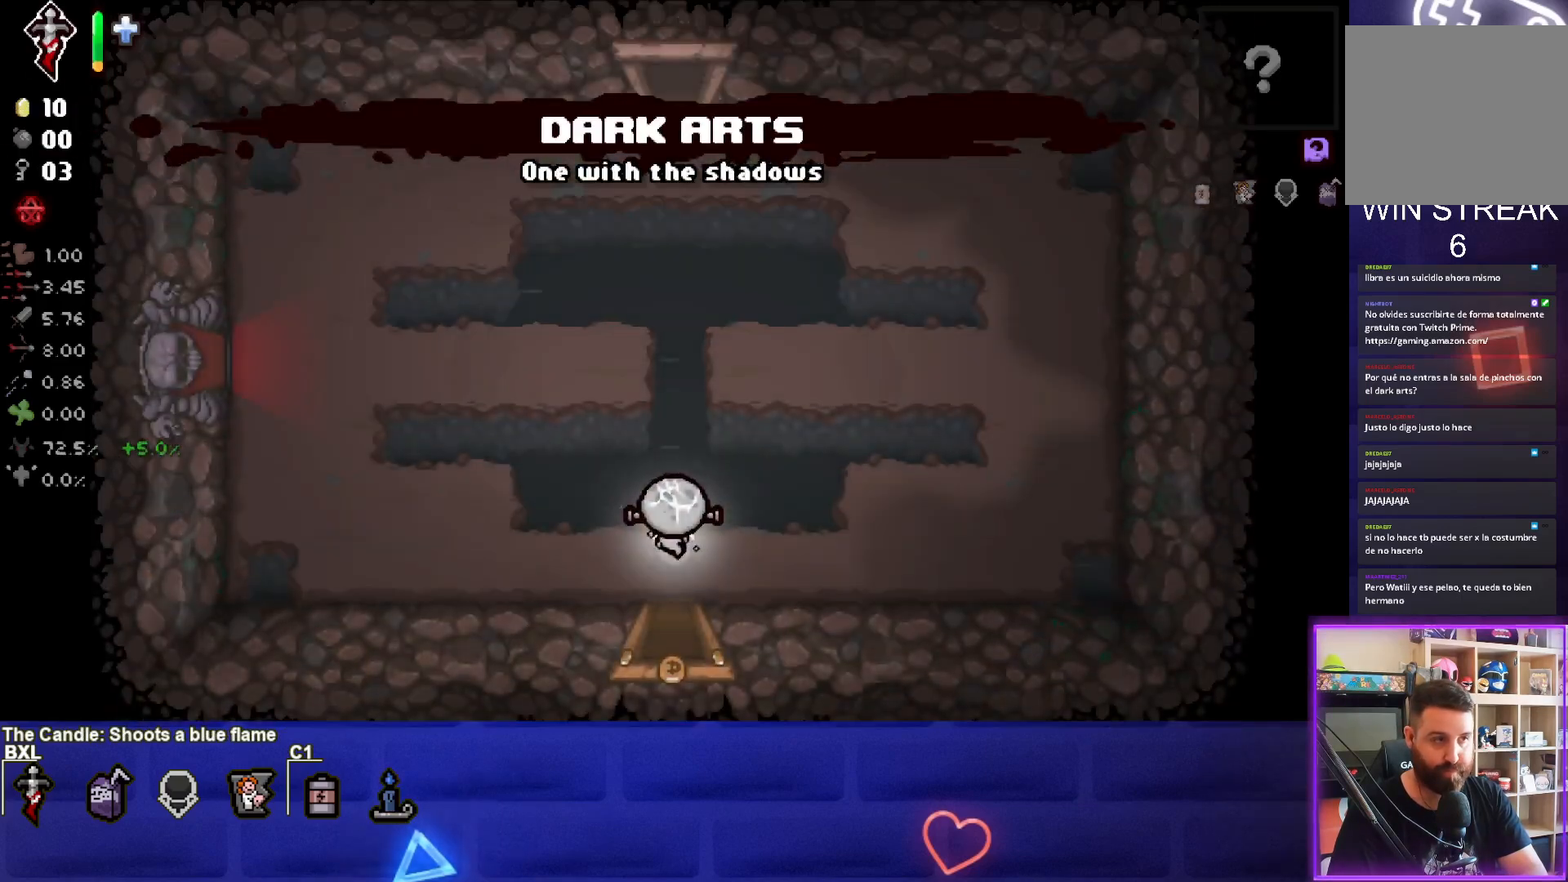
{"buttons": [], "left_stick": "up", "events": [[117, "left_stick", "up"]]}
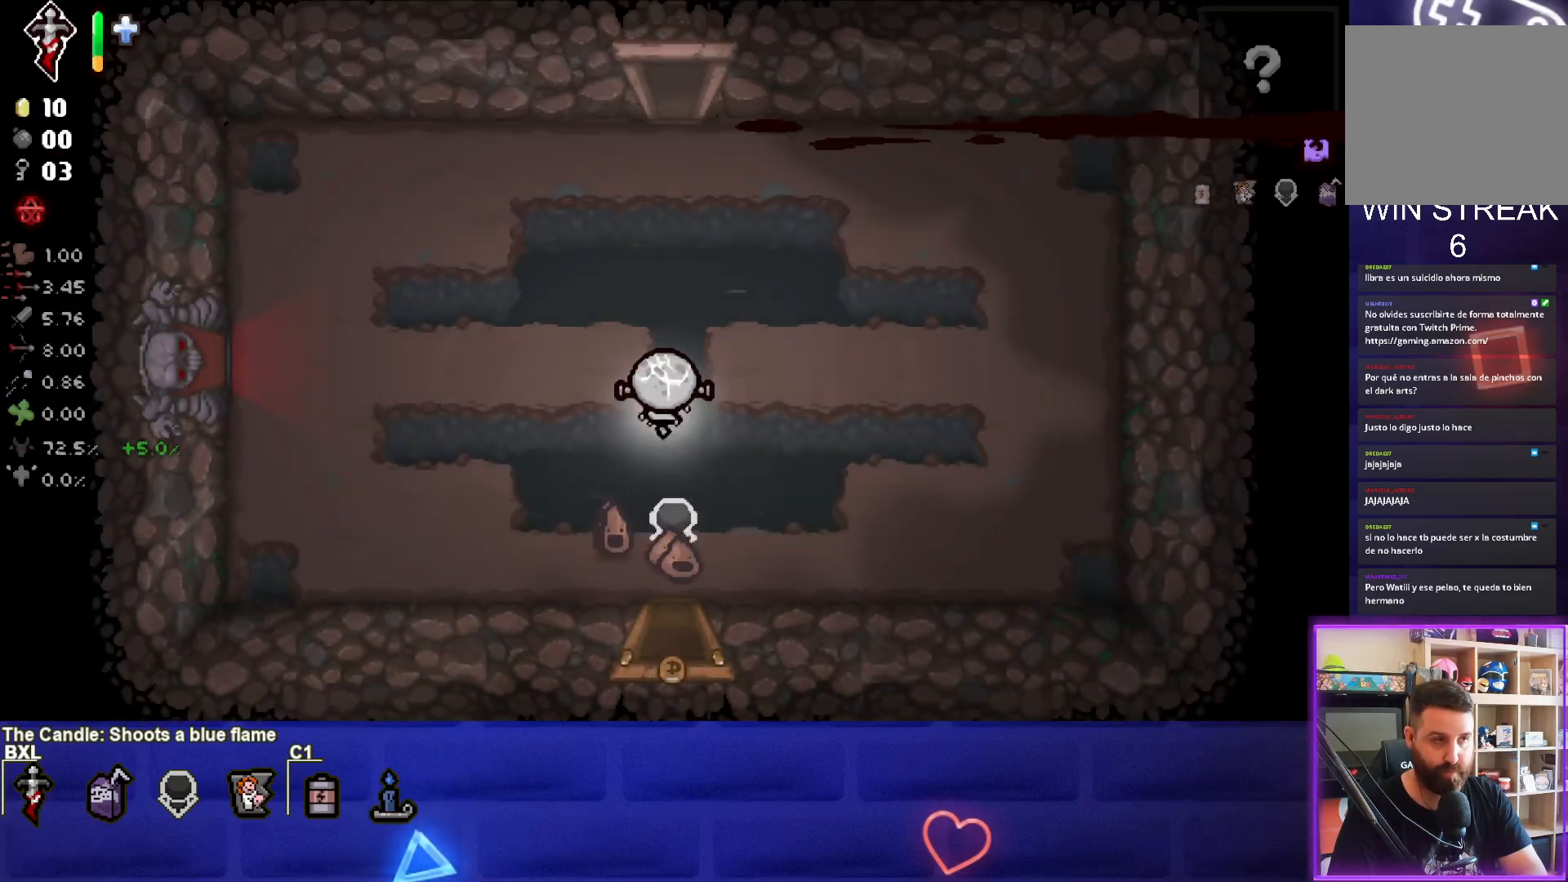
{"buttons": [], "left_stick": "up", "events": []}
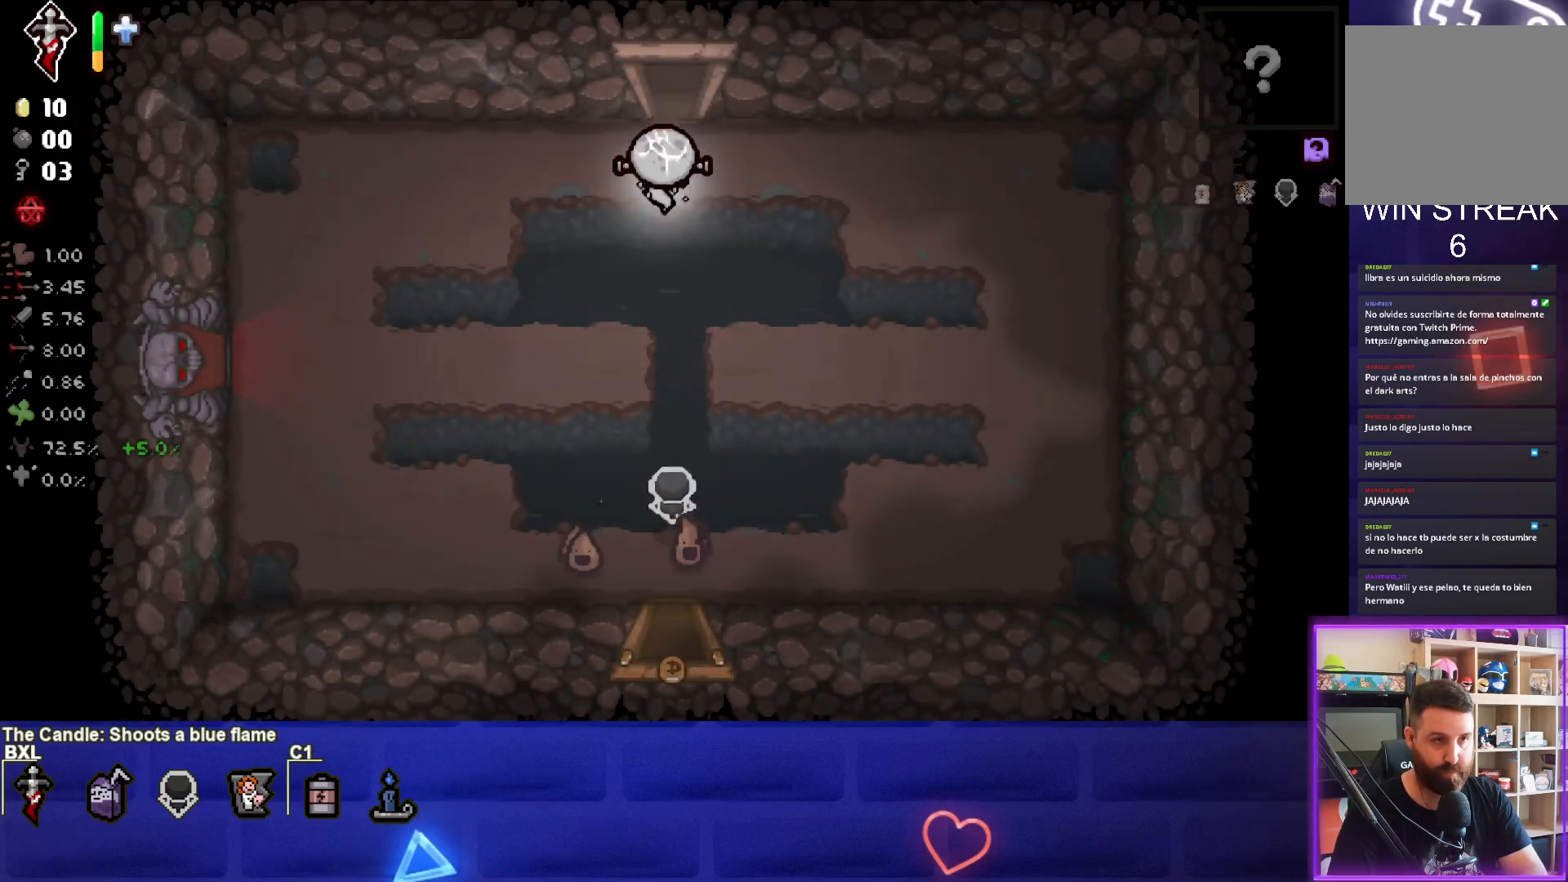
{"buttons": [], "left_stick": "center", "events": [[400, "left_stick", "center"]]}
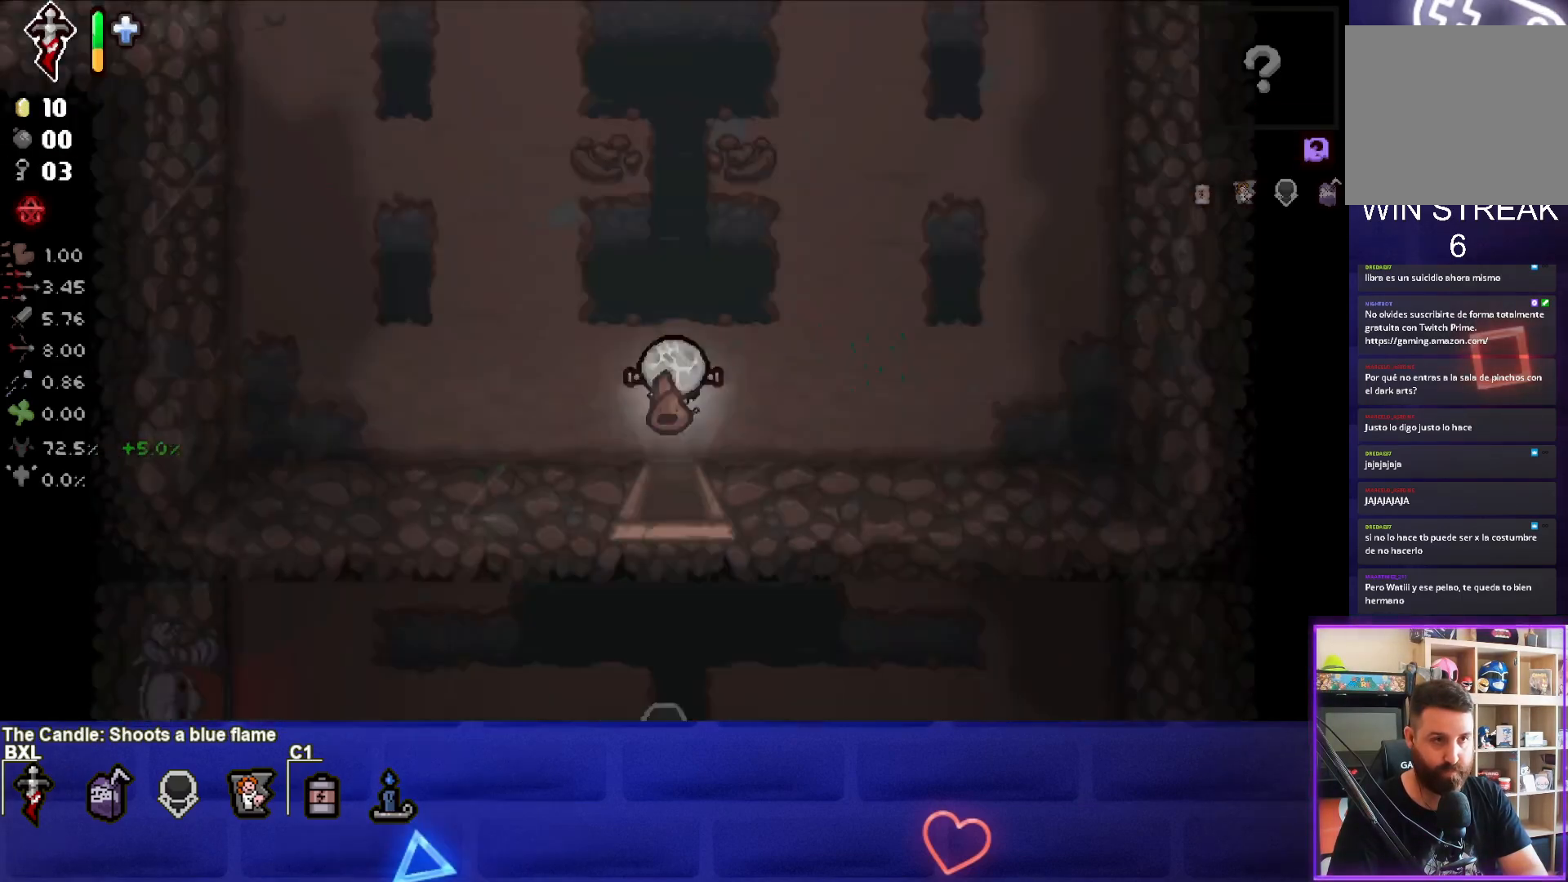
{"buttons": [], "left_stick": "up-left", "events": [[150, "left_stick", "up-left"]]}
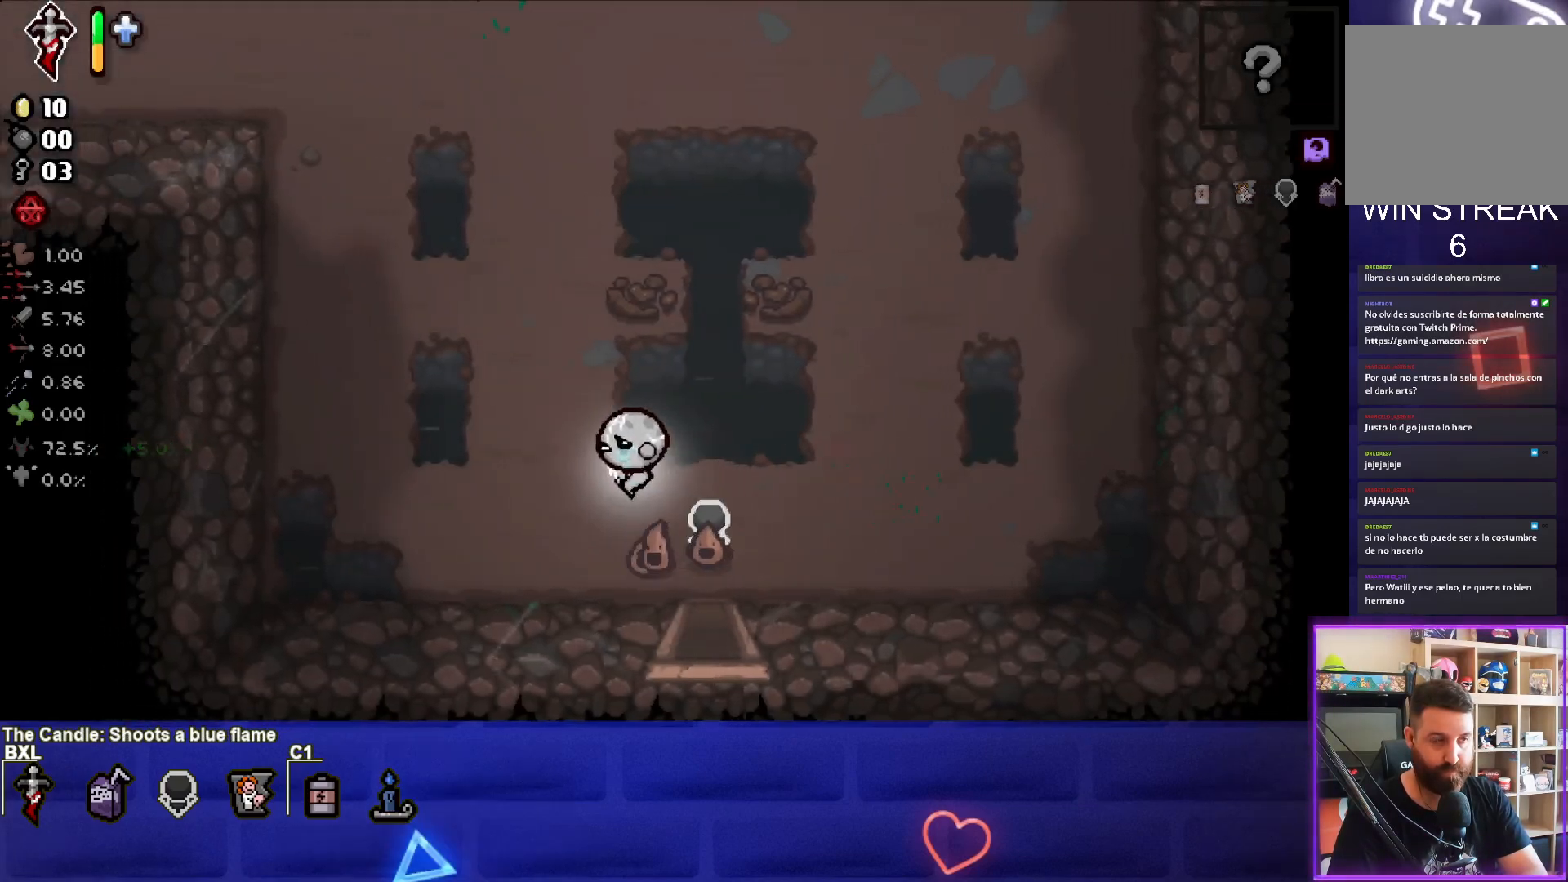
{"buttons": [], "left_stick": "up-left", "events": []}